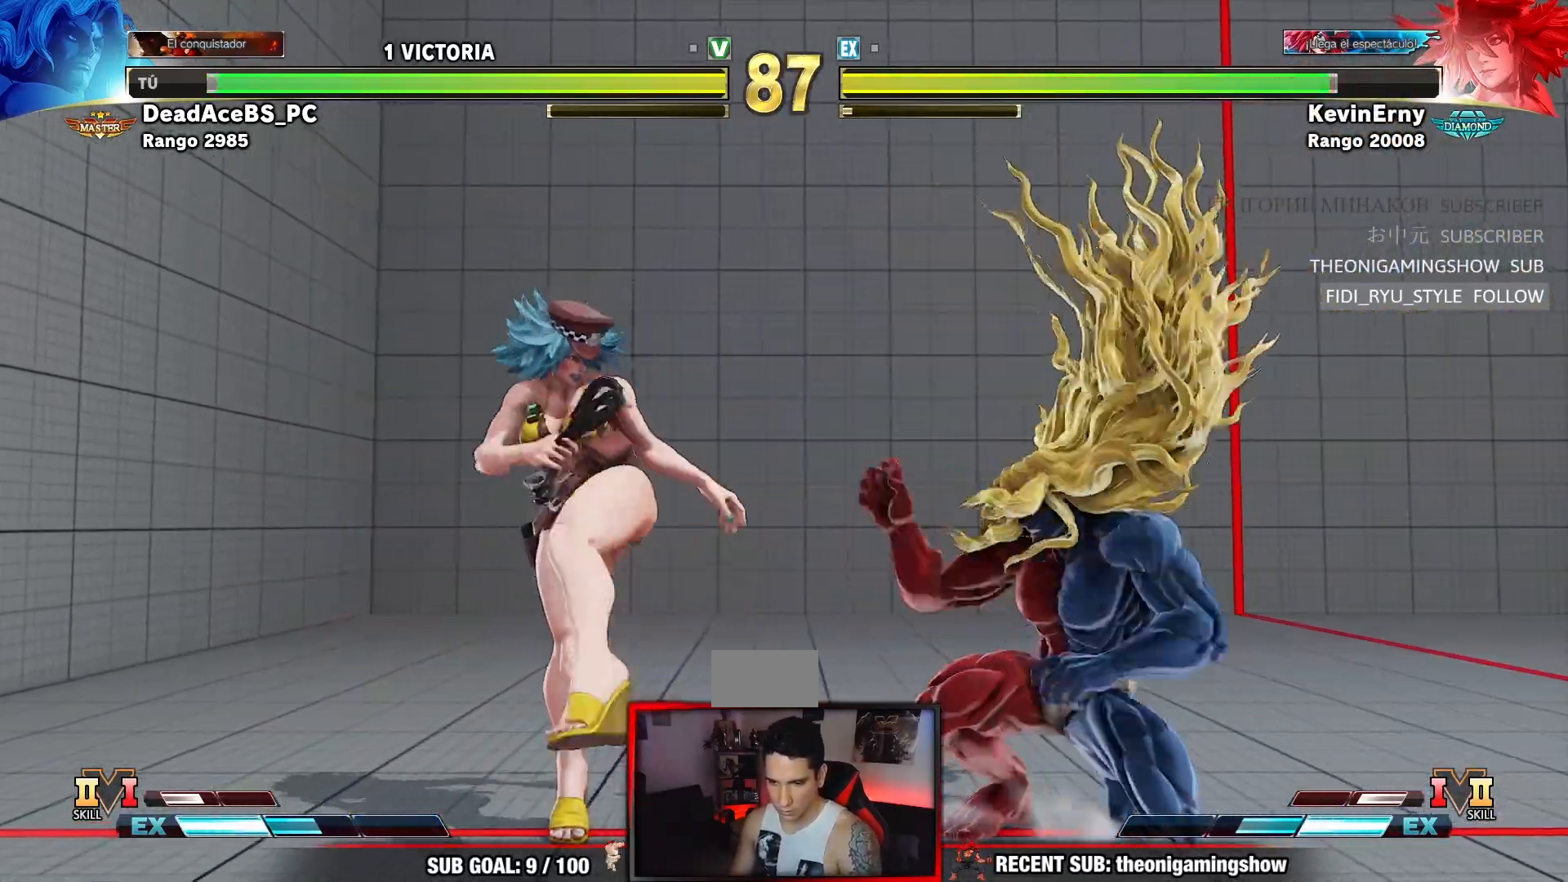
Gameplay with a controller (arcade stick); each line is a JSON object with the inputs held at the frame after it. "events" lists button and stick changes between this image and that frame as [ms after this image, input, new state], when the widget could be followed in between. Not read: L3 R3.
{"buttons": [], "left_stick": "left", "events": [[83, "left_stick", "center"], [133, "left_stick", "right"], [350, "left_stick", "center"], [450, "left_stick", "left"]]}
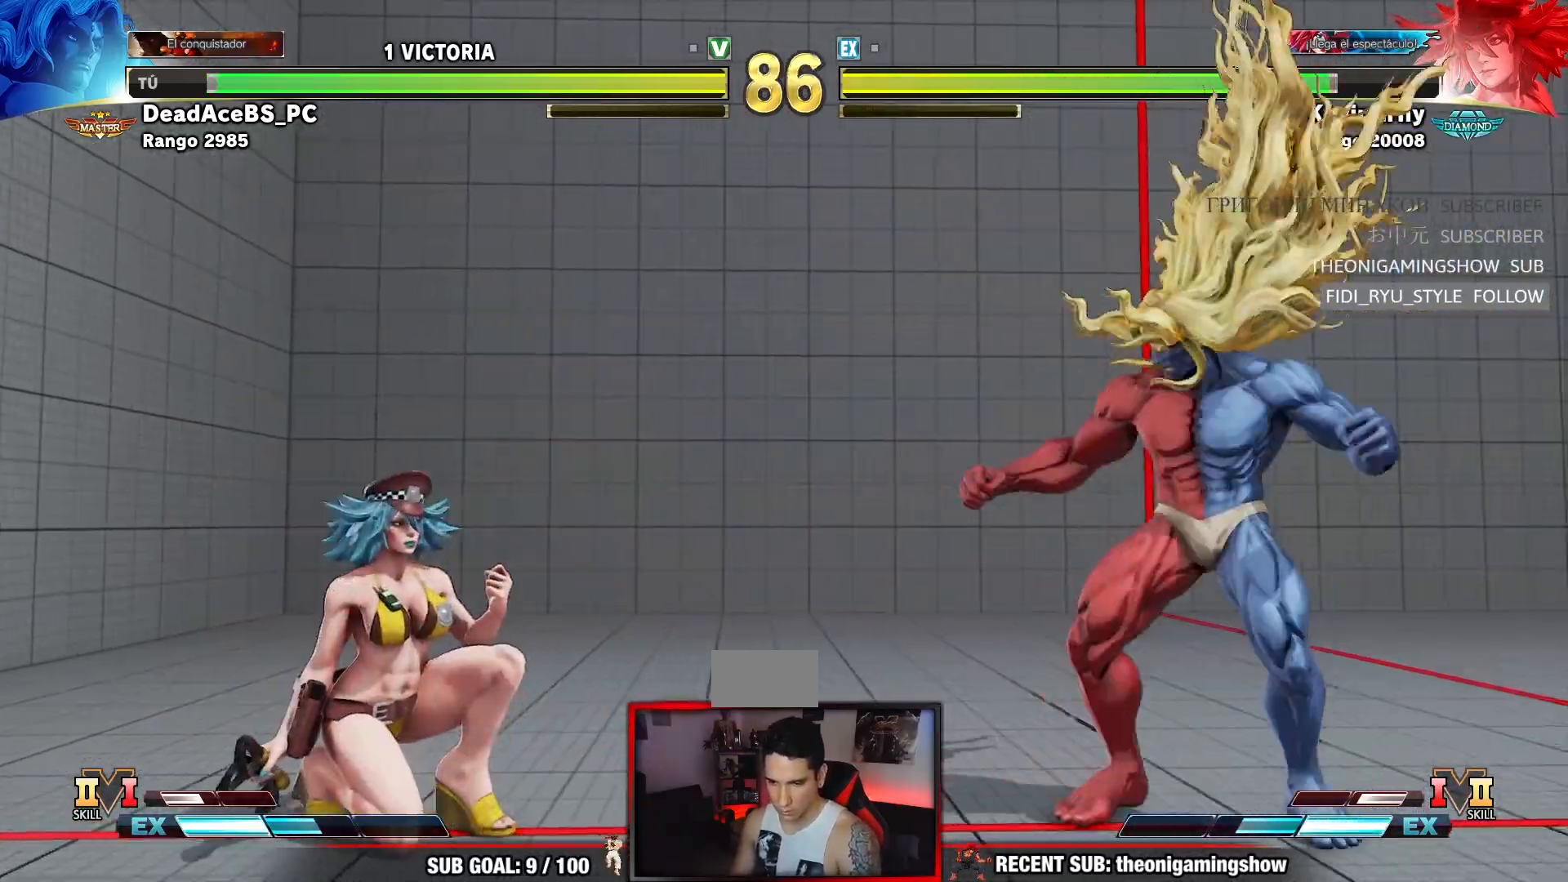
{"buttons": [], "left_stick": "right", "events": [[133, "SQUARE", "down"], [133, "left_stick", "down-right"], [217, "SQUARE", "up"], [367, "left_stick", "left"], [450, "left_stick", "center"], [500, "left_stick", "right"]]}
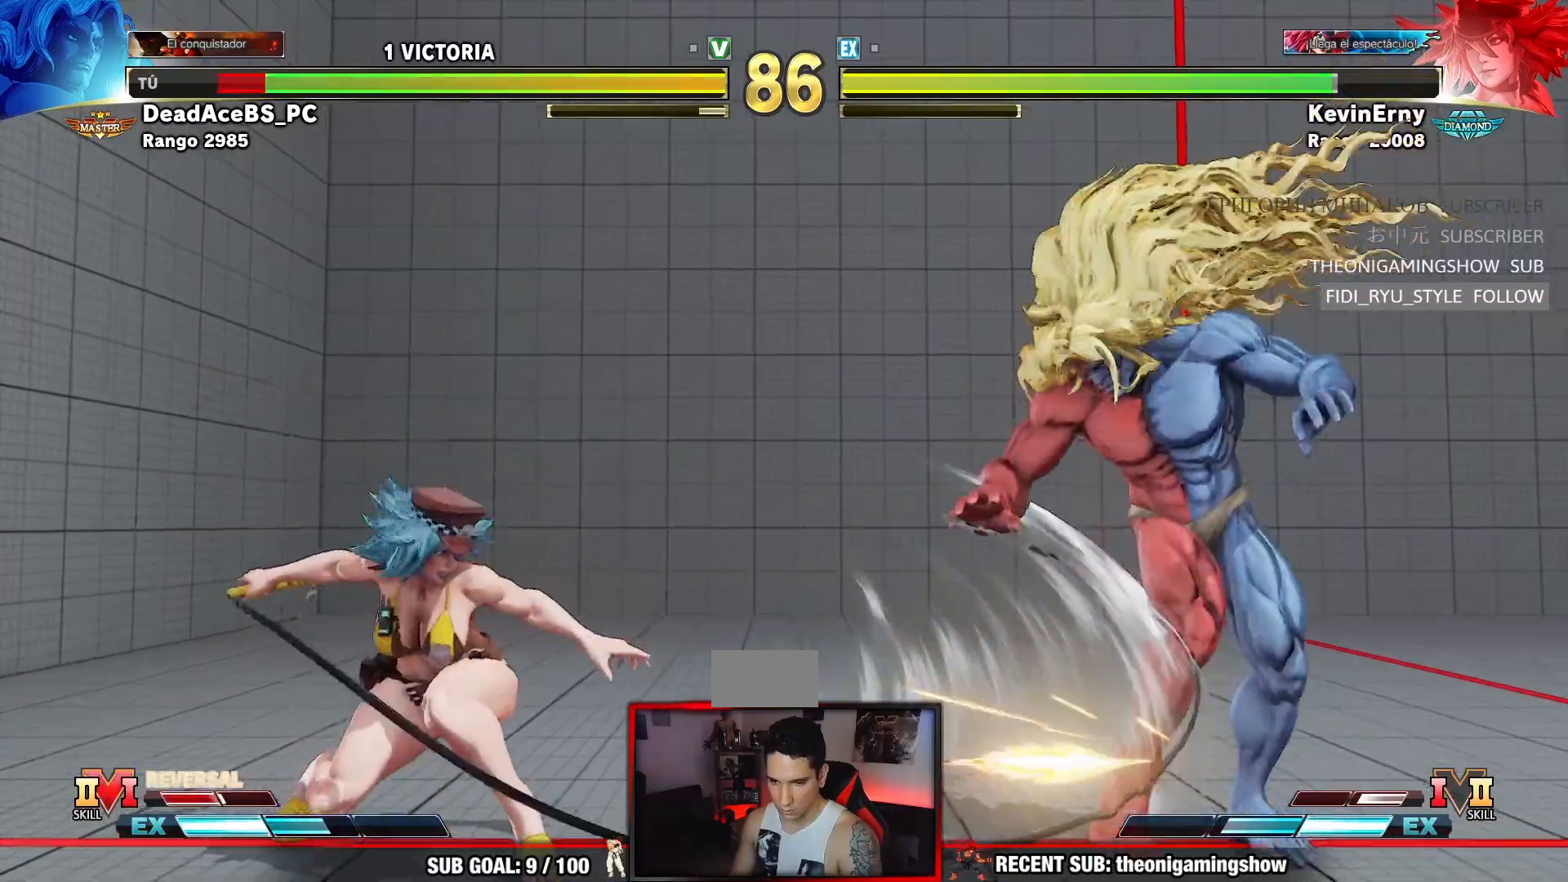
{"buttons": ["SQUARE"], "left_stick": "center", "events": [[150, "left_stick", "down-right"], [367, "left_stick", "down-left"], [433, "left_stick", "center"], [467, "SQUARE", "down"]]}
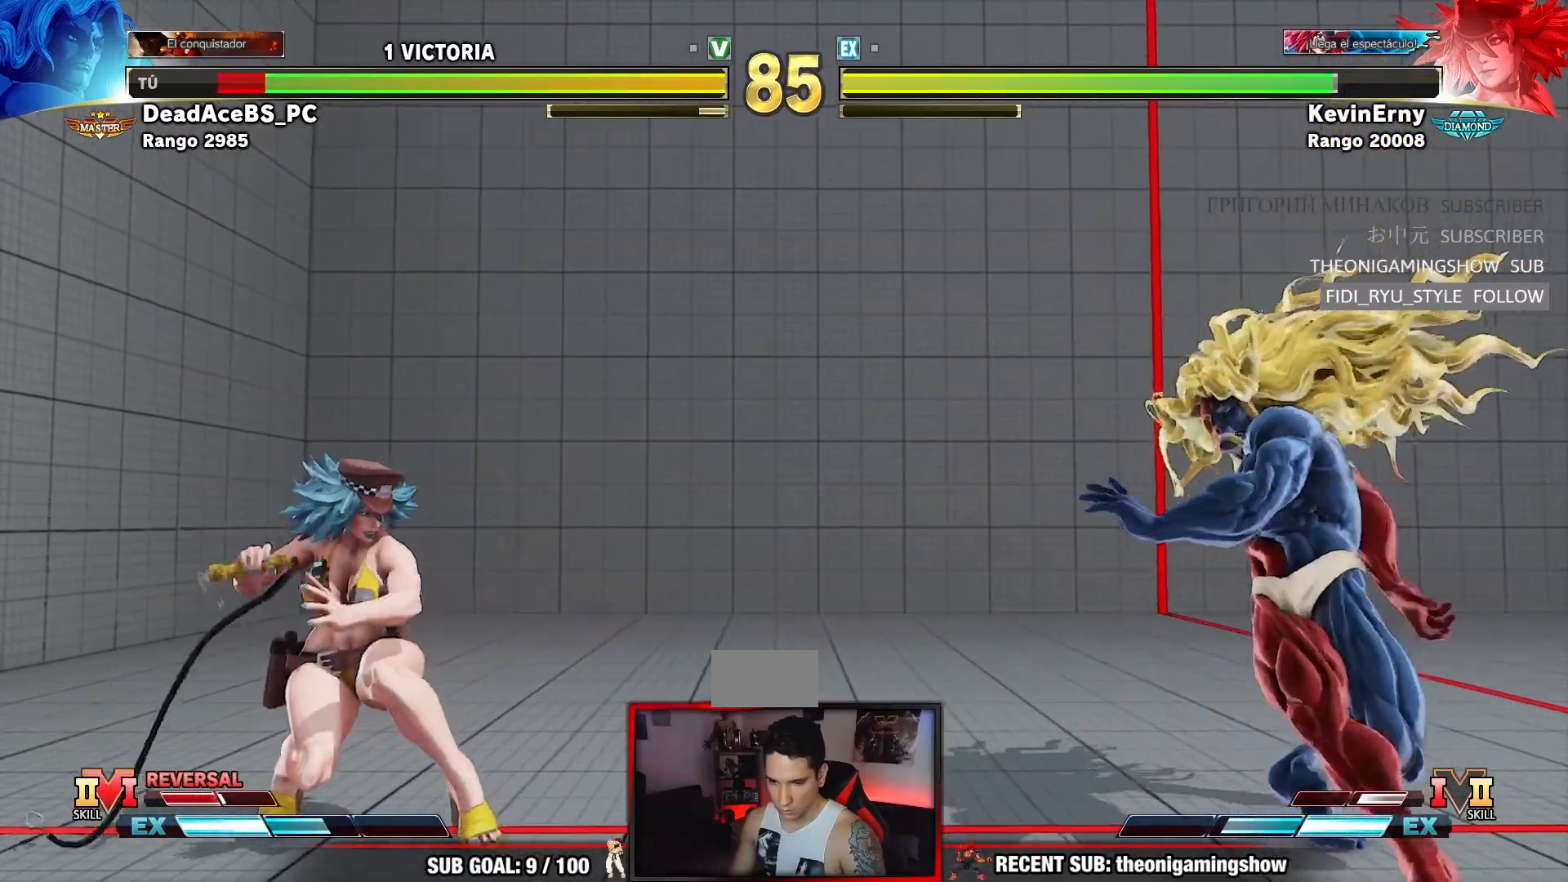
{"buttons": [], "left_stick": "right", "events": [[33, "SQUARE", "up"], [200, "left_stick", "down-right"], [433, "left_stick", "right"]]}
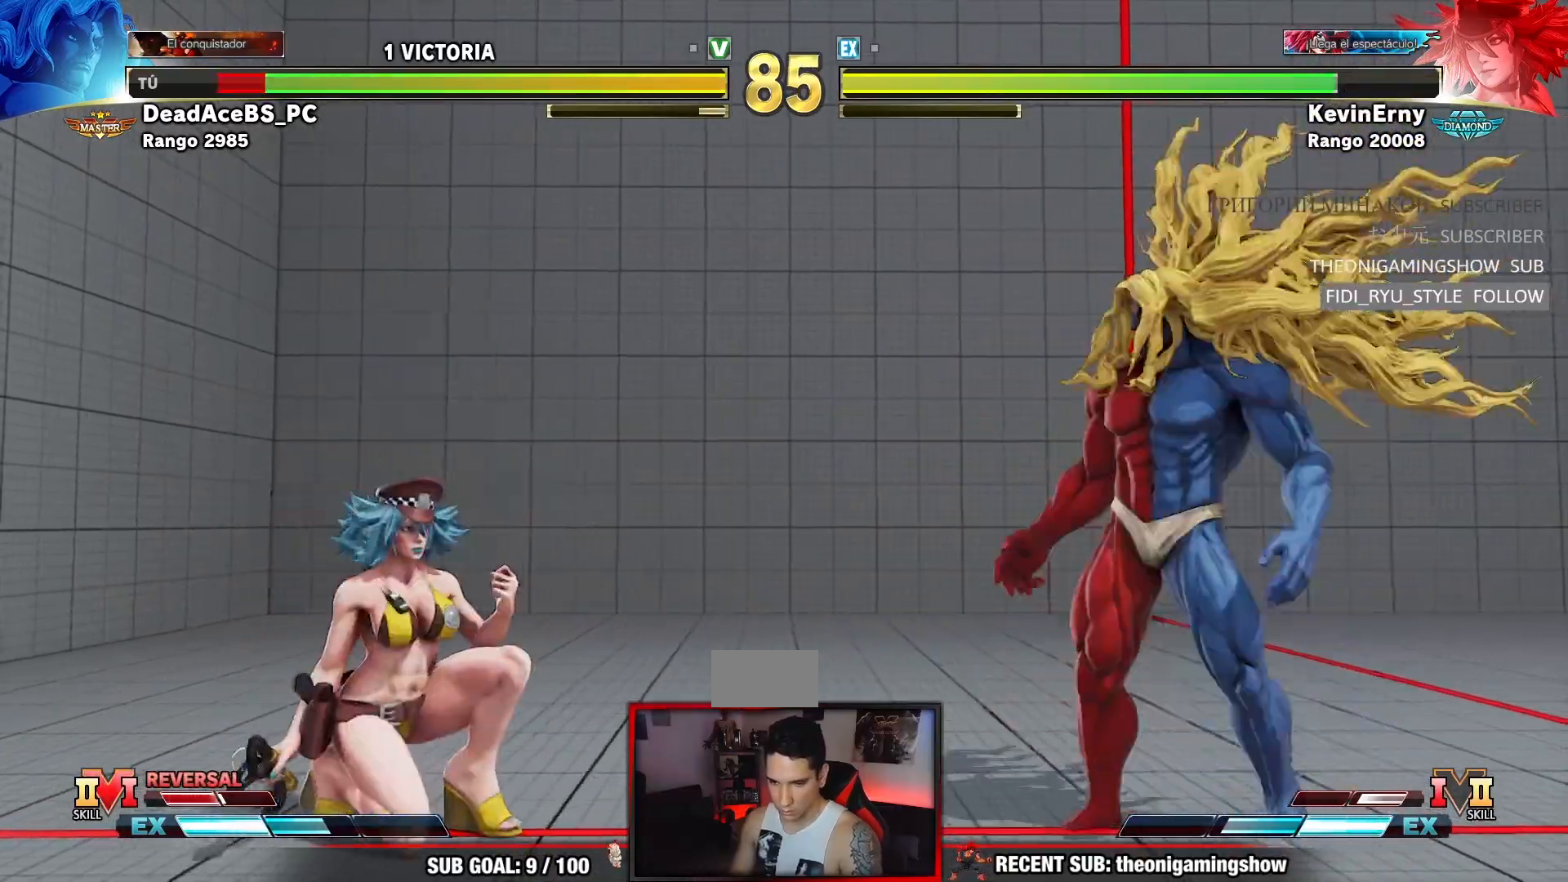
{"buttons": [], "left_stick": "center", "events": [[33, "left_stick", "down-right"], [233, "left_stick", "up-left"], [433, "left_stick", "center"]]}
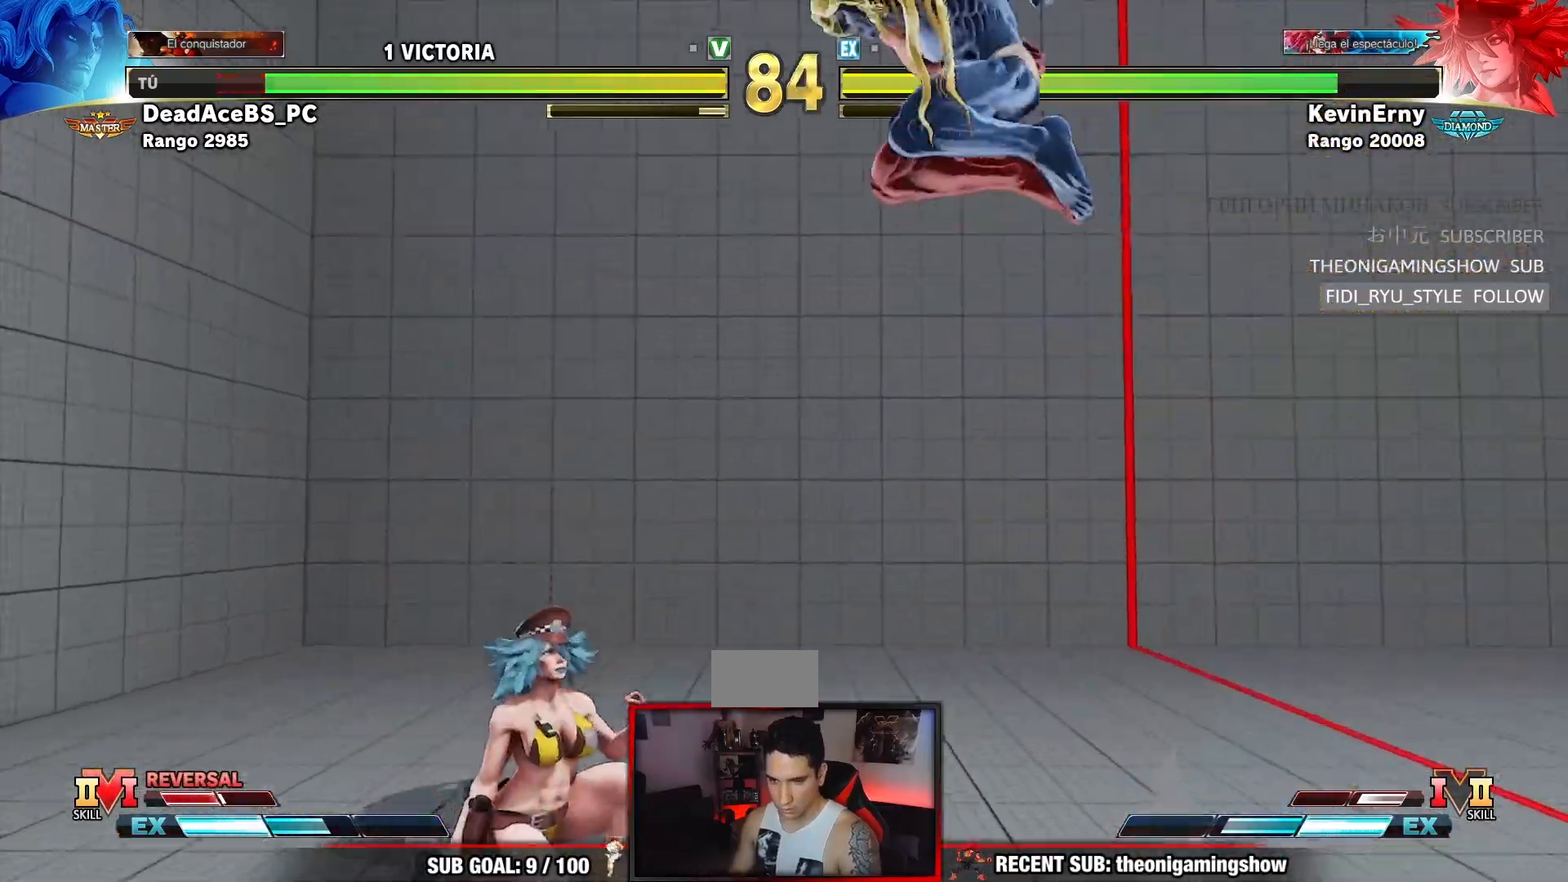
{"buttons": ["R2"], "left_stick": "center", "events": [[167, "R2", "down"]]}
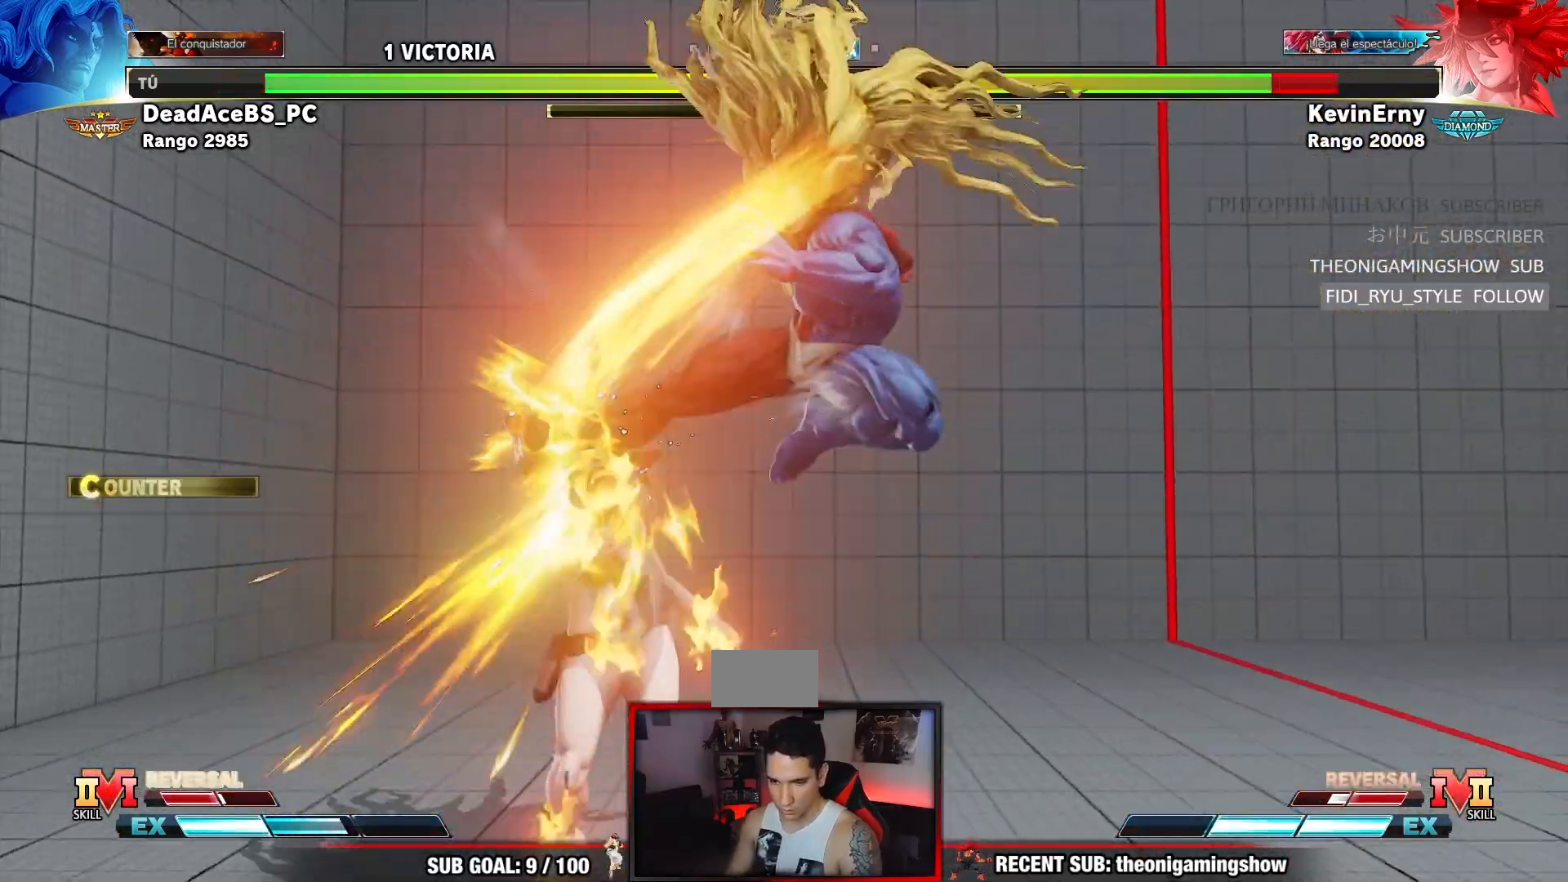
{"buttons": [], "left_stick": "down", "events": [[17, "R2", "up"], [133, "left_stick", "down"], [217, "R1", "down"], [417, "R1", "up"]]}
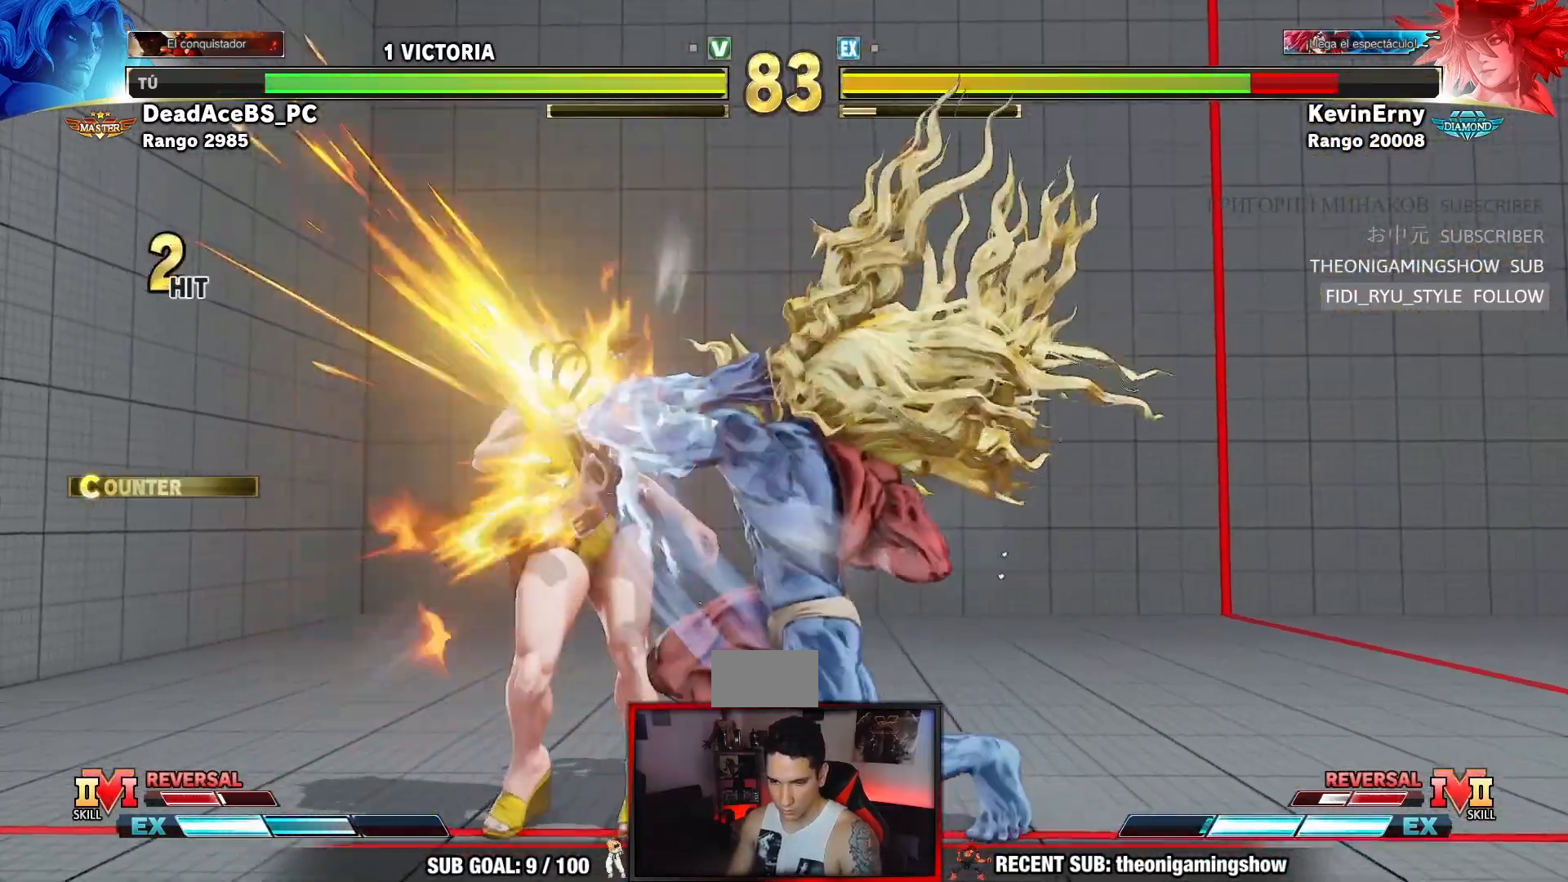
{"buttons": [], "left_stick": "center"}
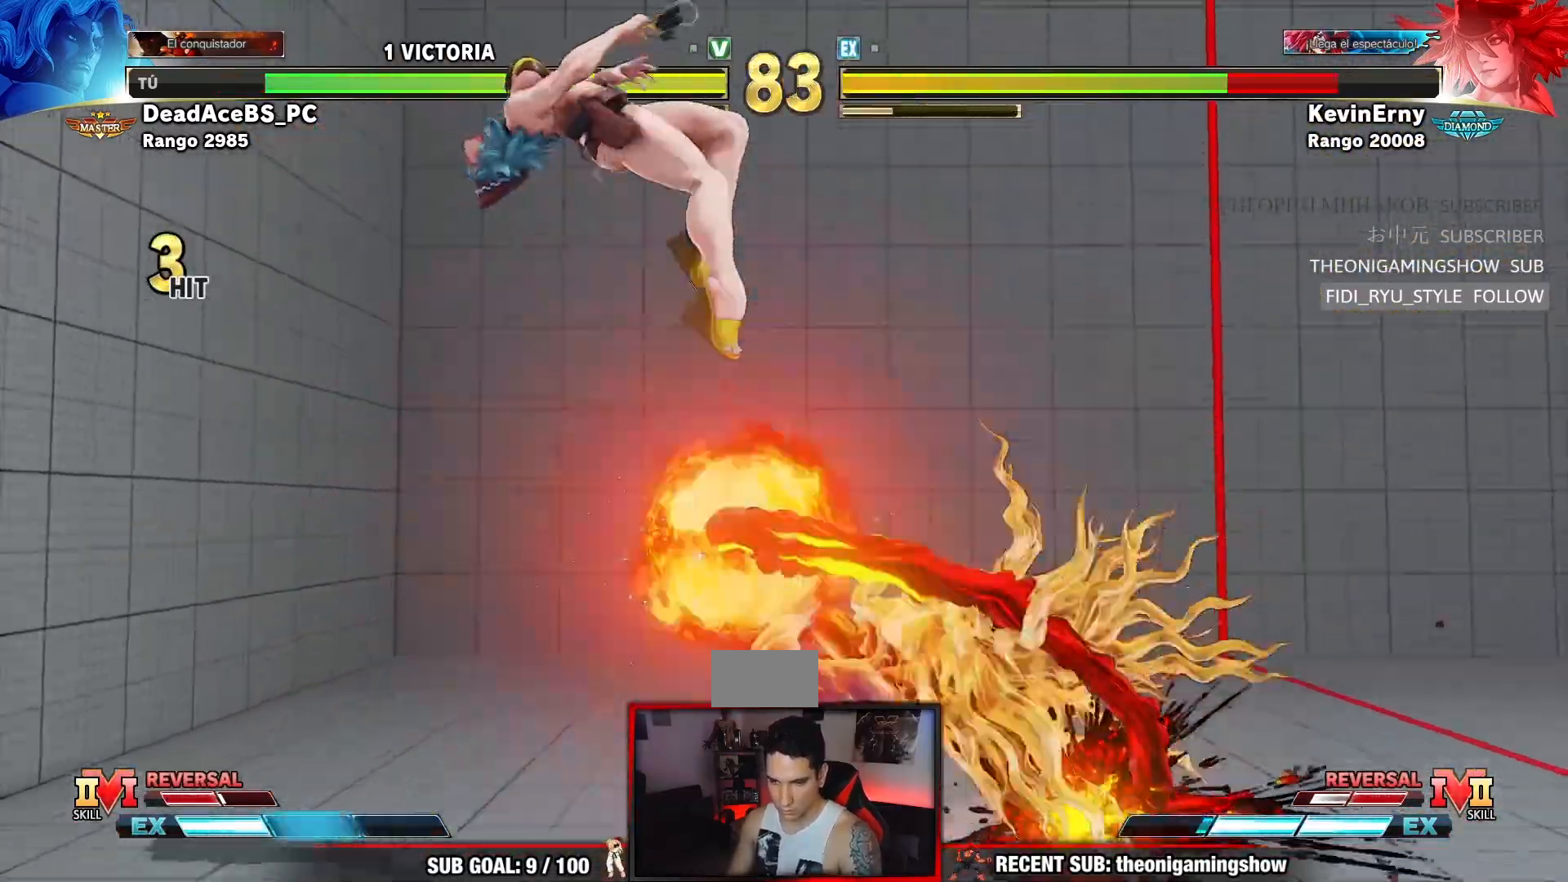
{"buttons": [], "left_stick": "up-left", "events": [[50, "left_stick", "up-left"]]}
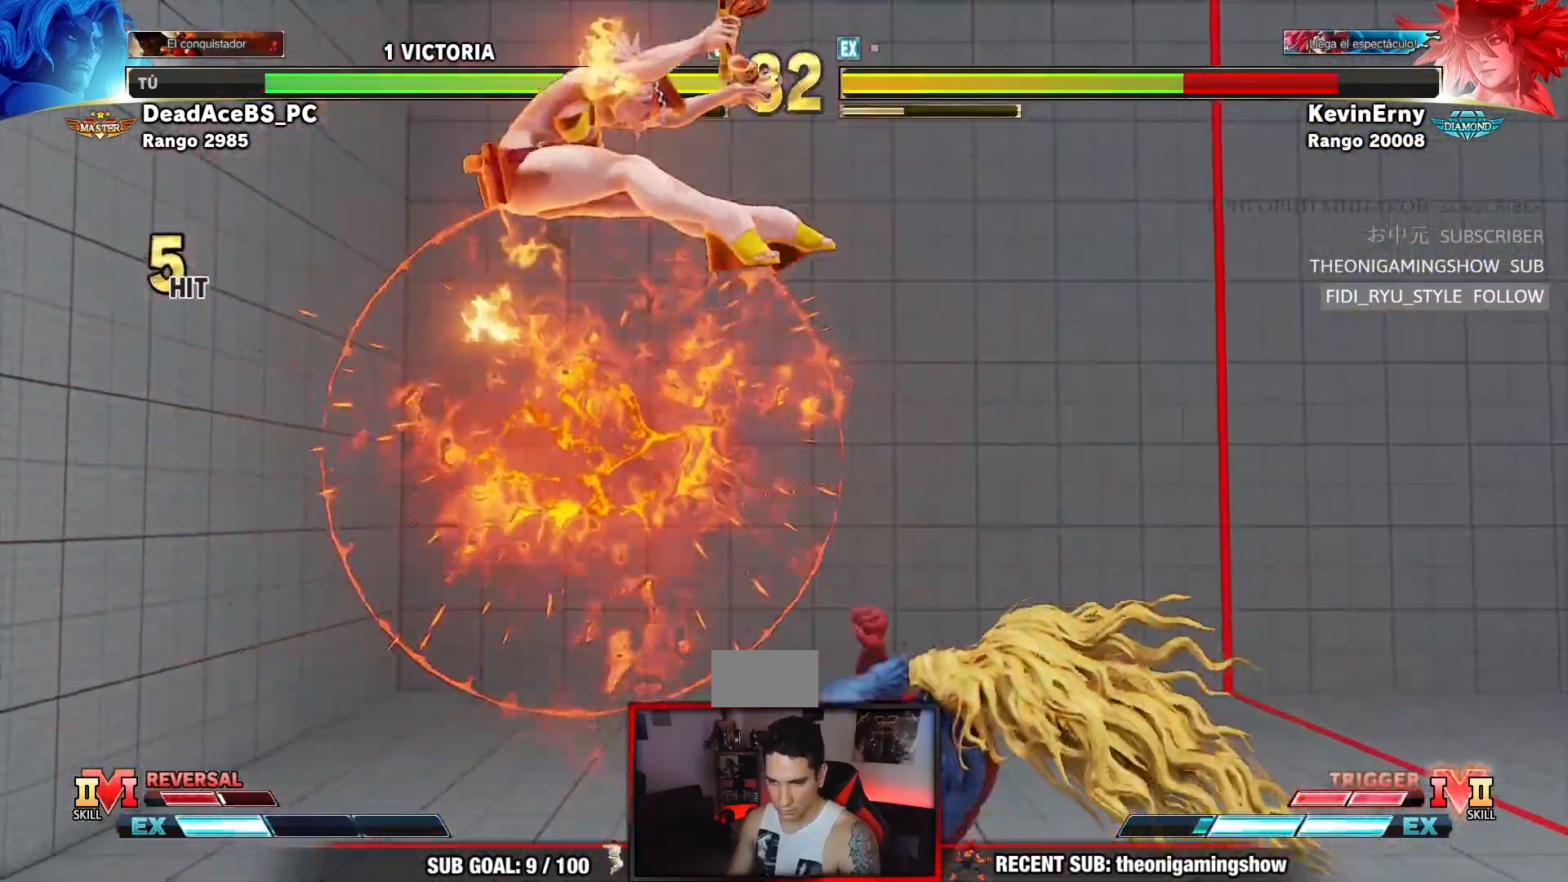
{"buttons": [], "left_stick": "center"}
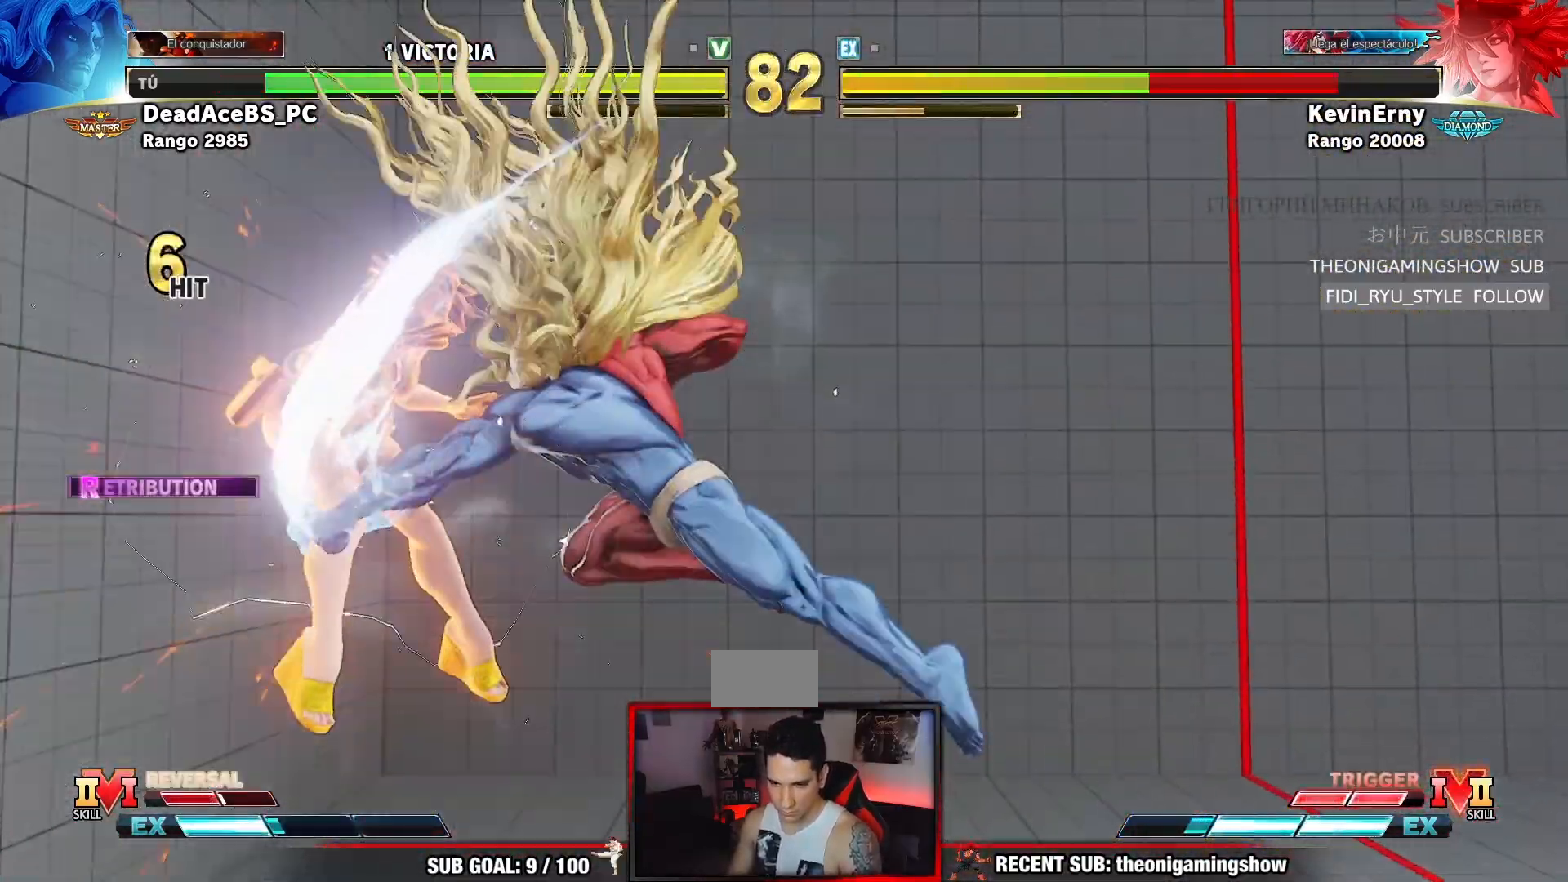
{"buttons": [], "left_stick": "center", "events": []}
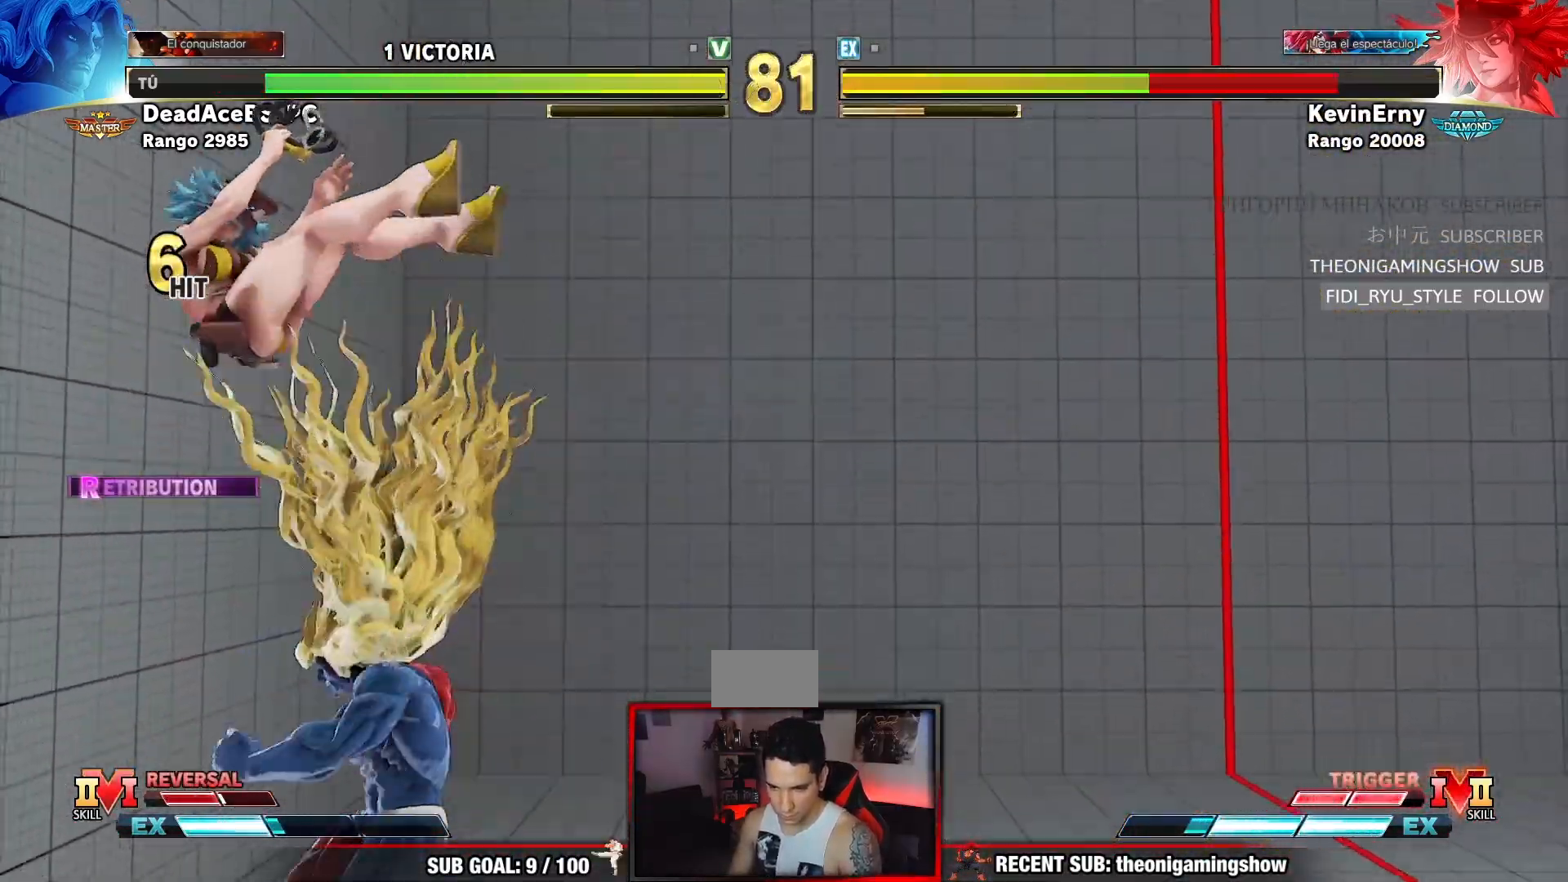
{"buttons": [], "left_stick": "center", "events": [[67, "left_stick", "left"], [100, "R2", "down"], [150, "R2", "up"], [200, "R2", "down"], [383, "left_stick", "center"], [467, "R2", "up"]]}
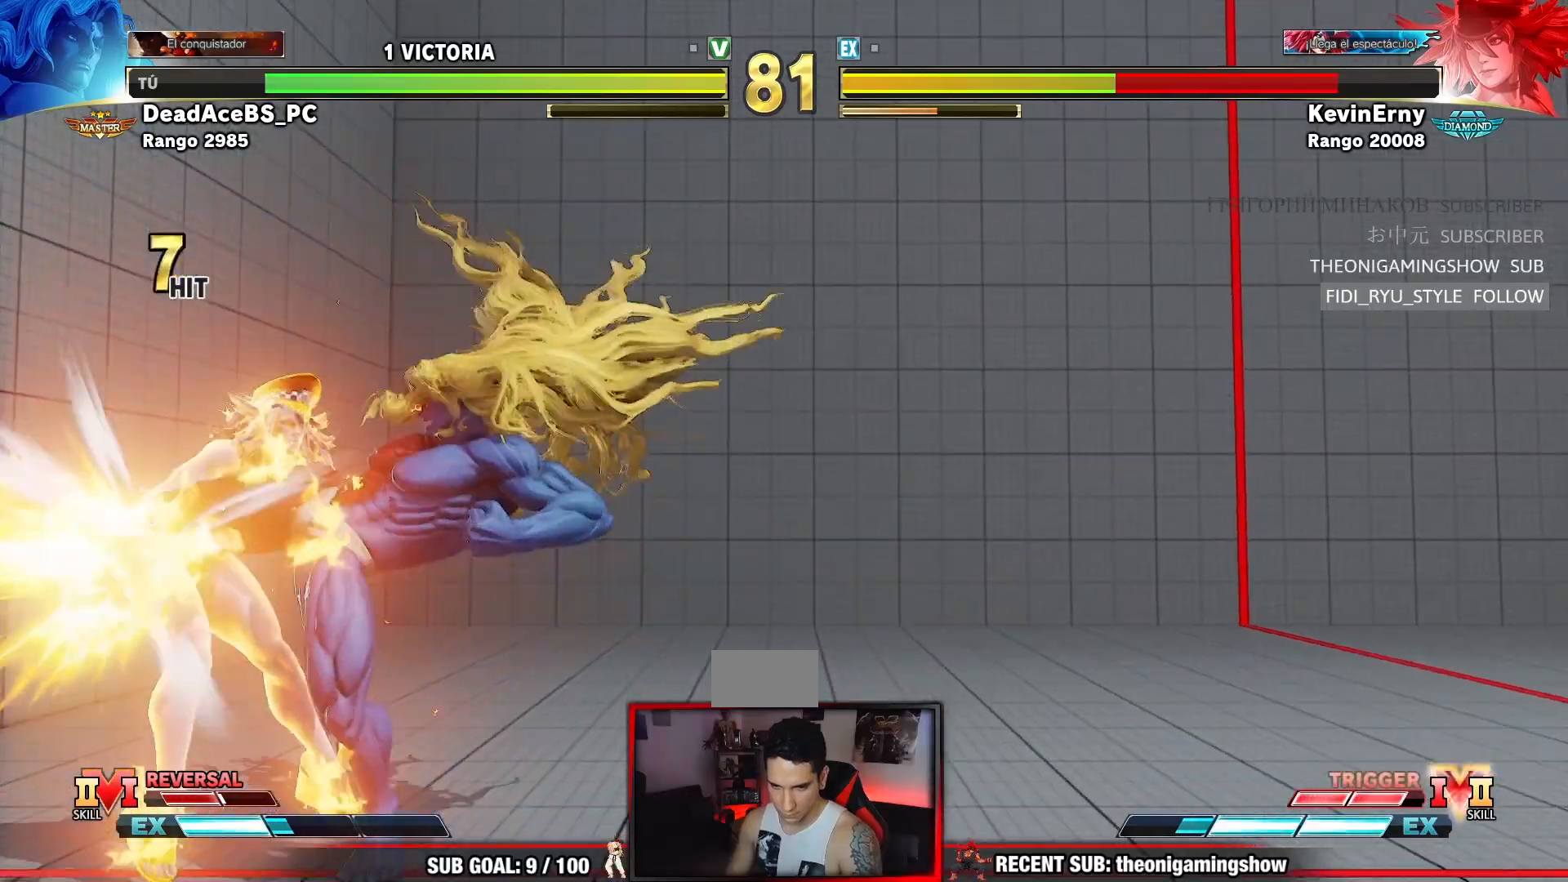
{"buttons": [], "left_stick": "center", "events": [[317, "left_stick", "down"], [417, "CROSS", "down"], [417, "left_stick", "center"], [450, "CROSS", "up"]]}
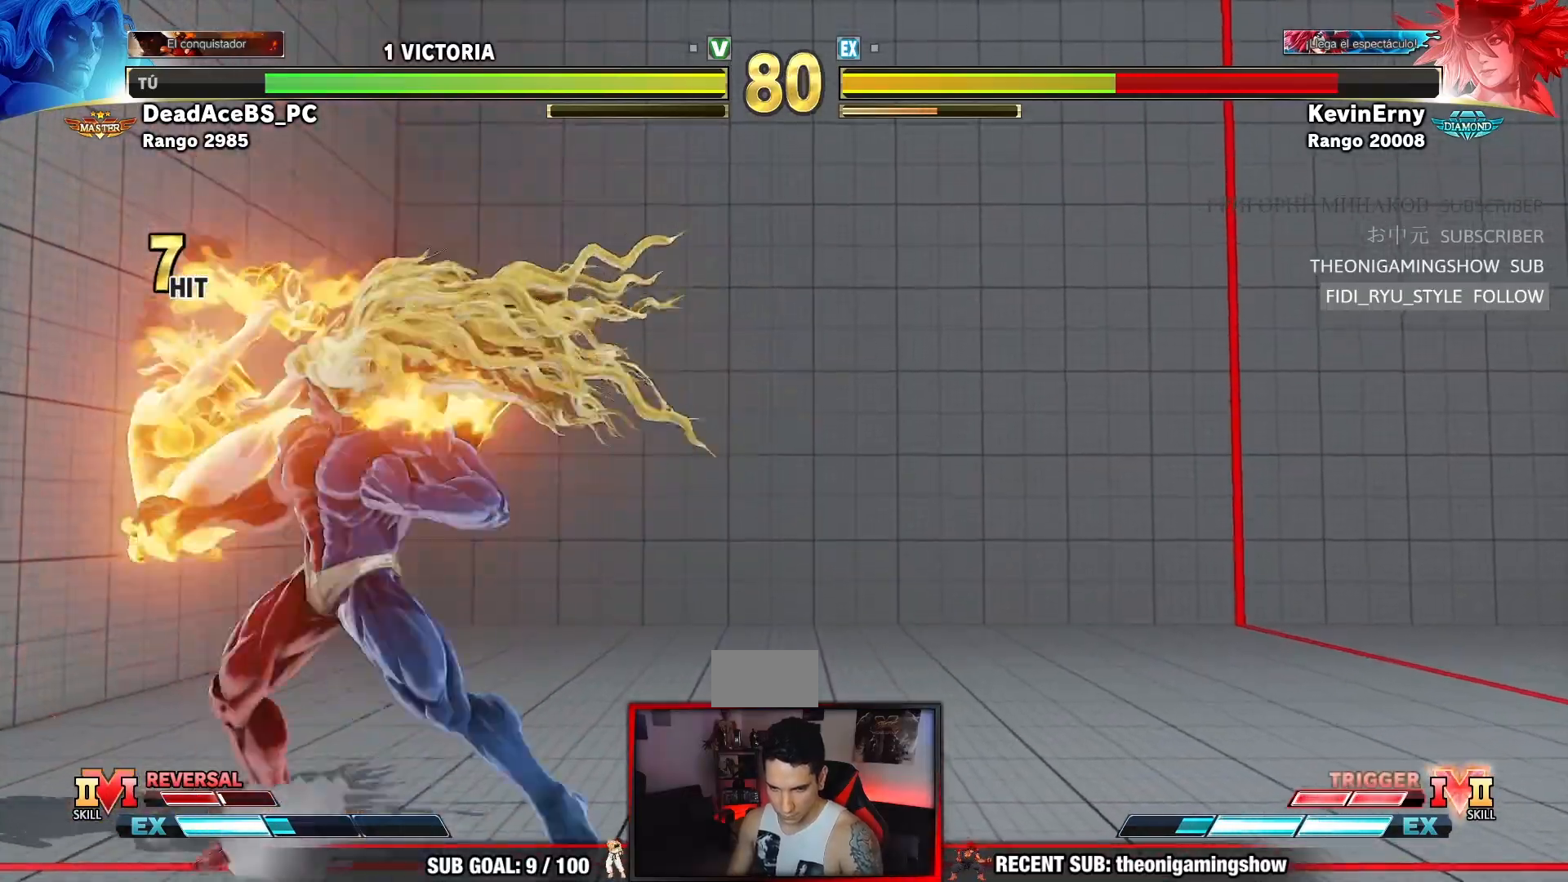
{"buttons": [], "left_stick": "center", "events": [[17, "CROSS", "down"], [150, "CROSS", "up"]]}
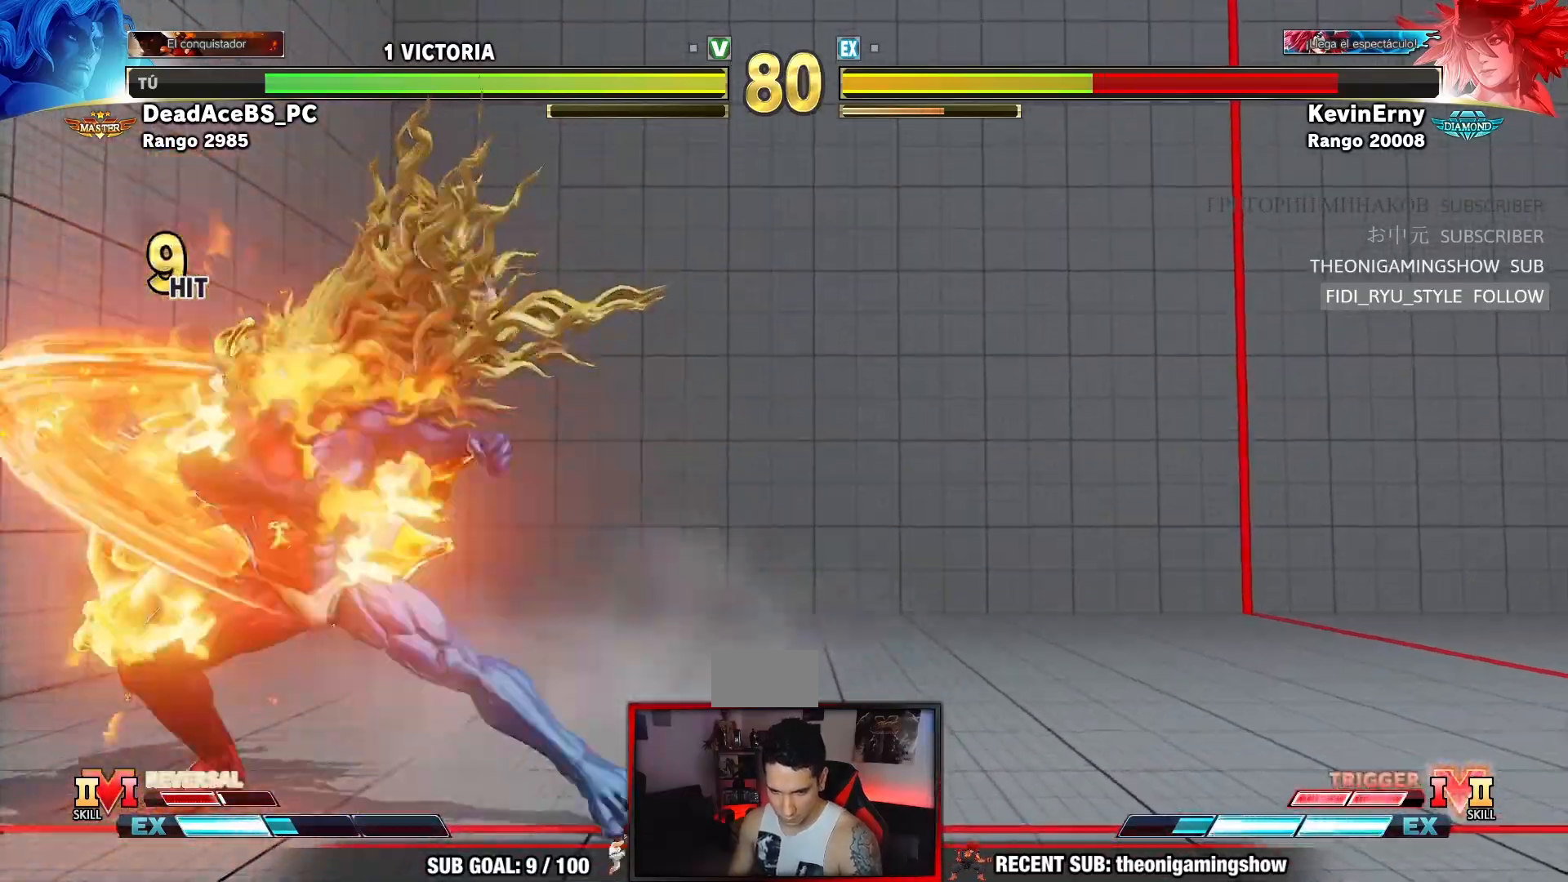
{"buttons": [], "left_stick": "center", "events": []}
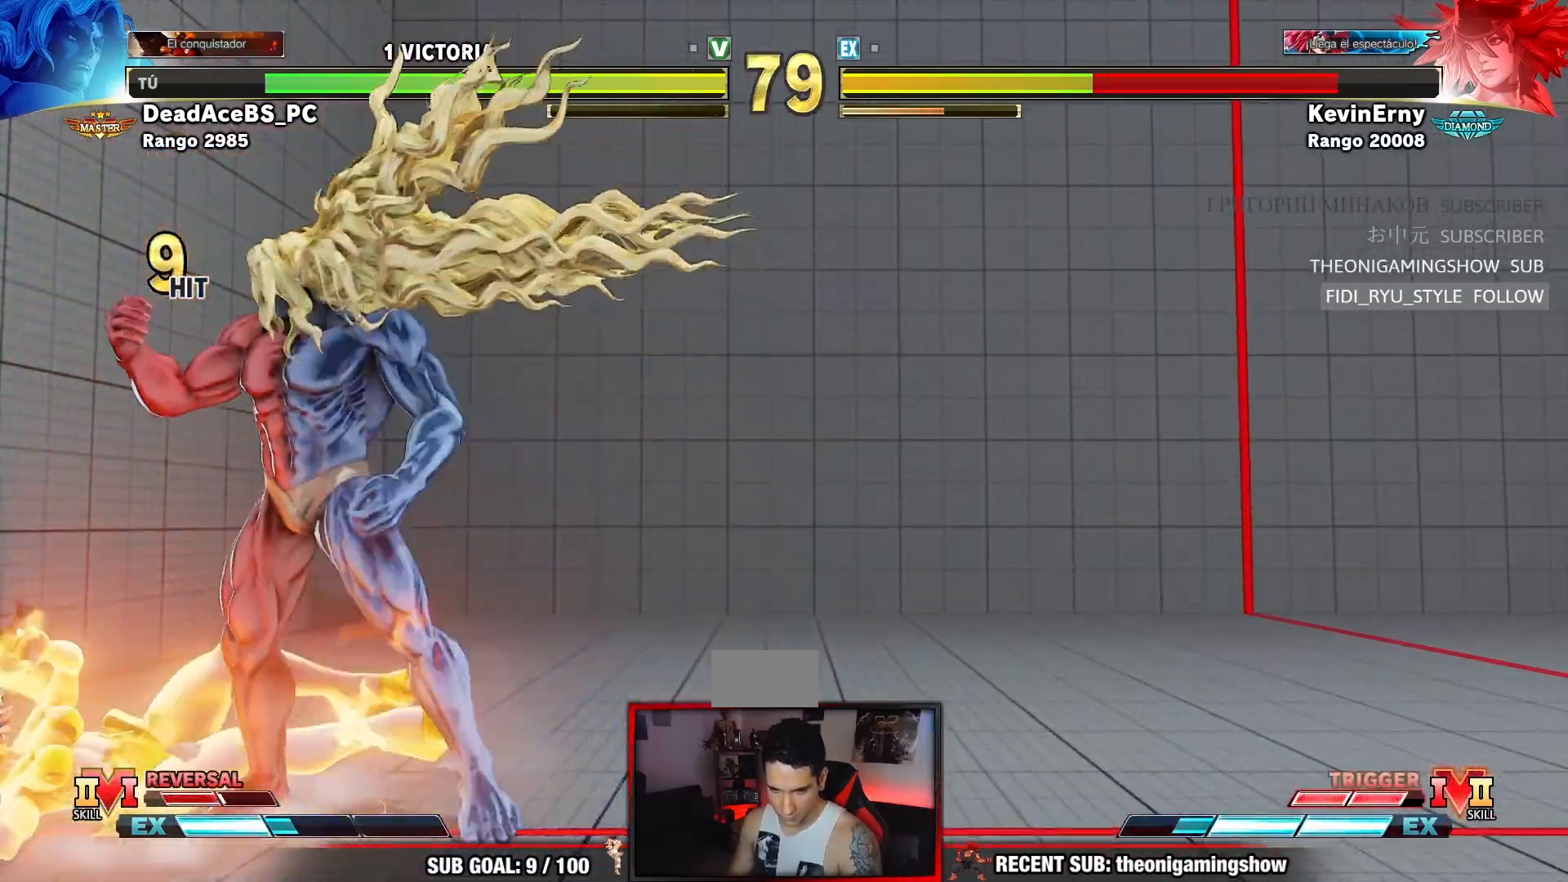
{"buttons": ["TRIANGLE"], "left_stick": "center", "events": [[100, "CROSS", "down"], [217, "CROSS", "up"], [400, "TRIANGLE", "down"]]}
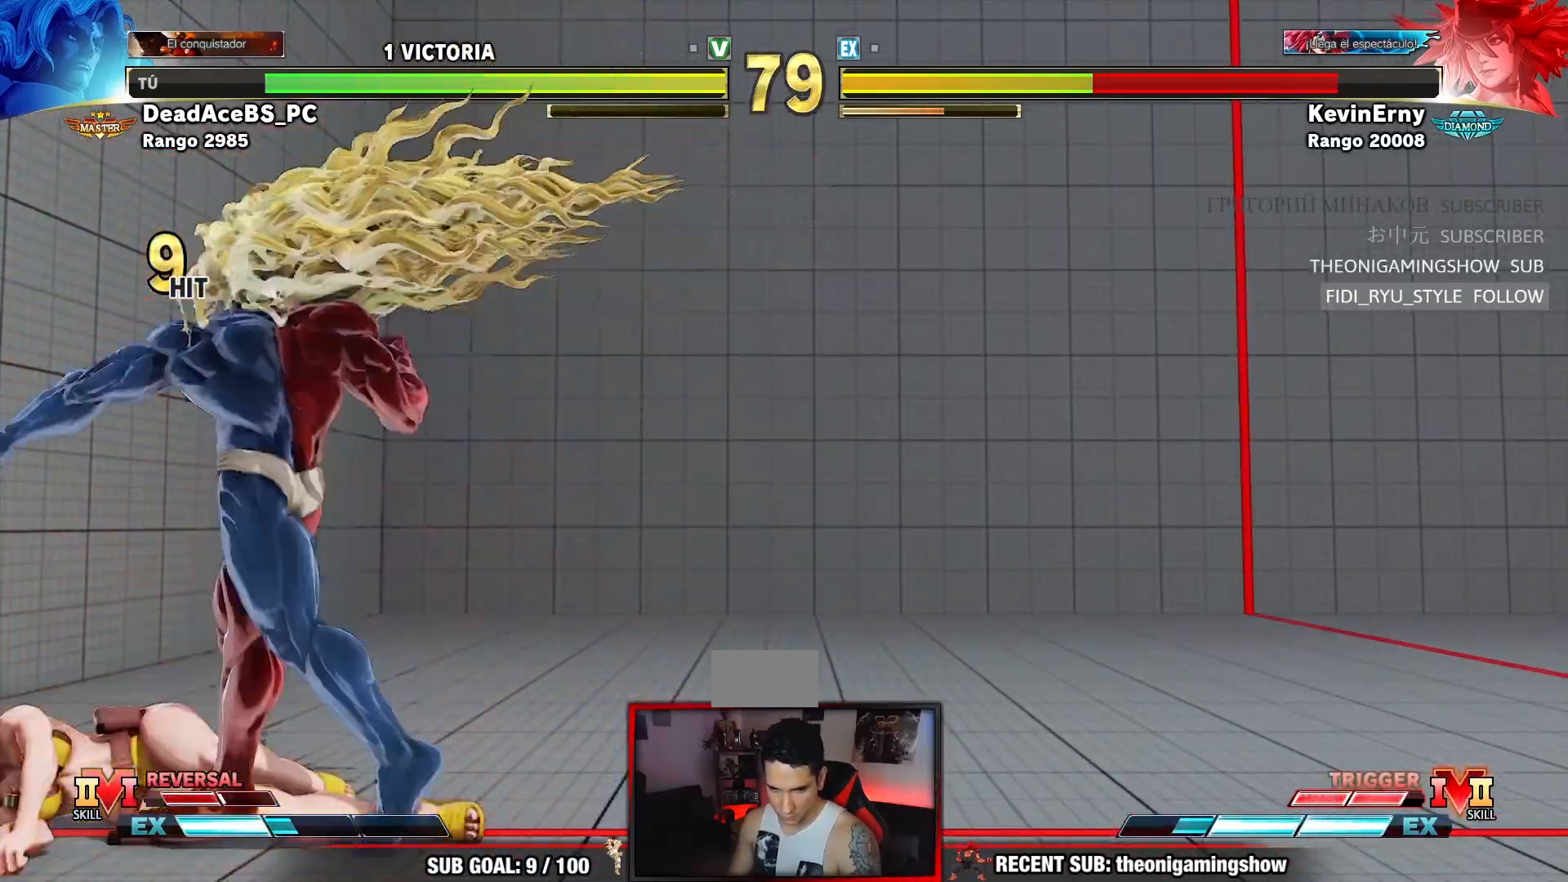
{"buttons": ["CROSS"], "left_stick": "center", "events": [[100, "TRIANGLE", "up"], [283, "left_stick", "left"], [400, "left_stick", "center"], [417, "CROSS", "down"]]}
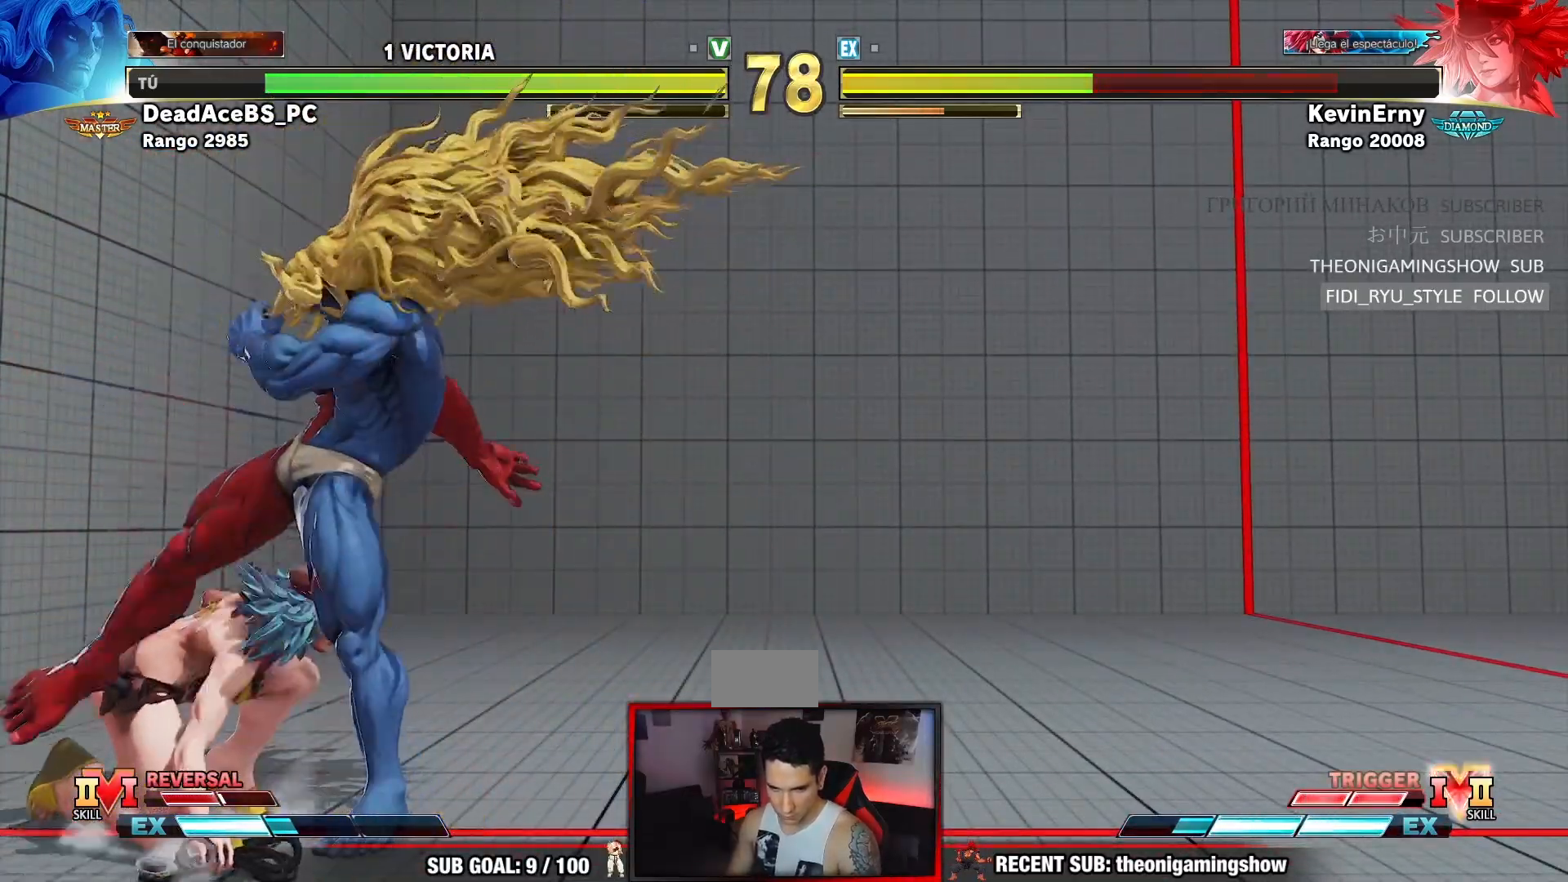
{"buttons": [], "left_stick": "right", "events": [[117, "CROSS", "up"], [250, "left_stick", "right"]]}
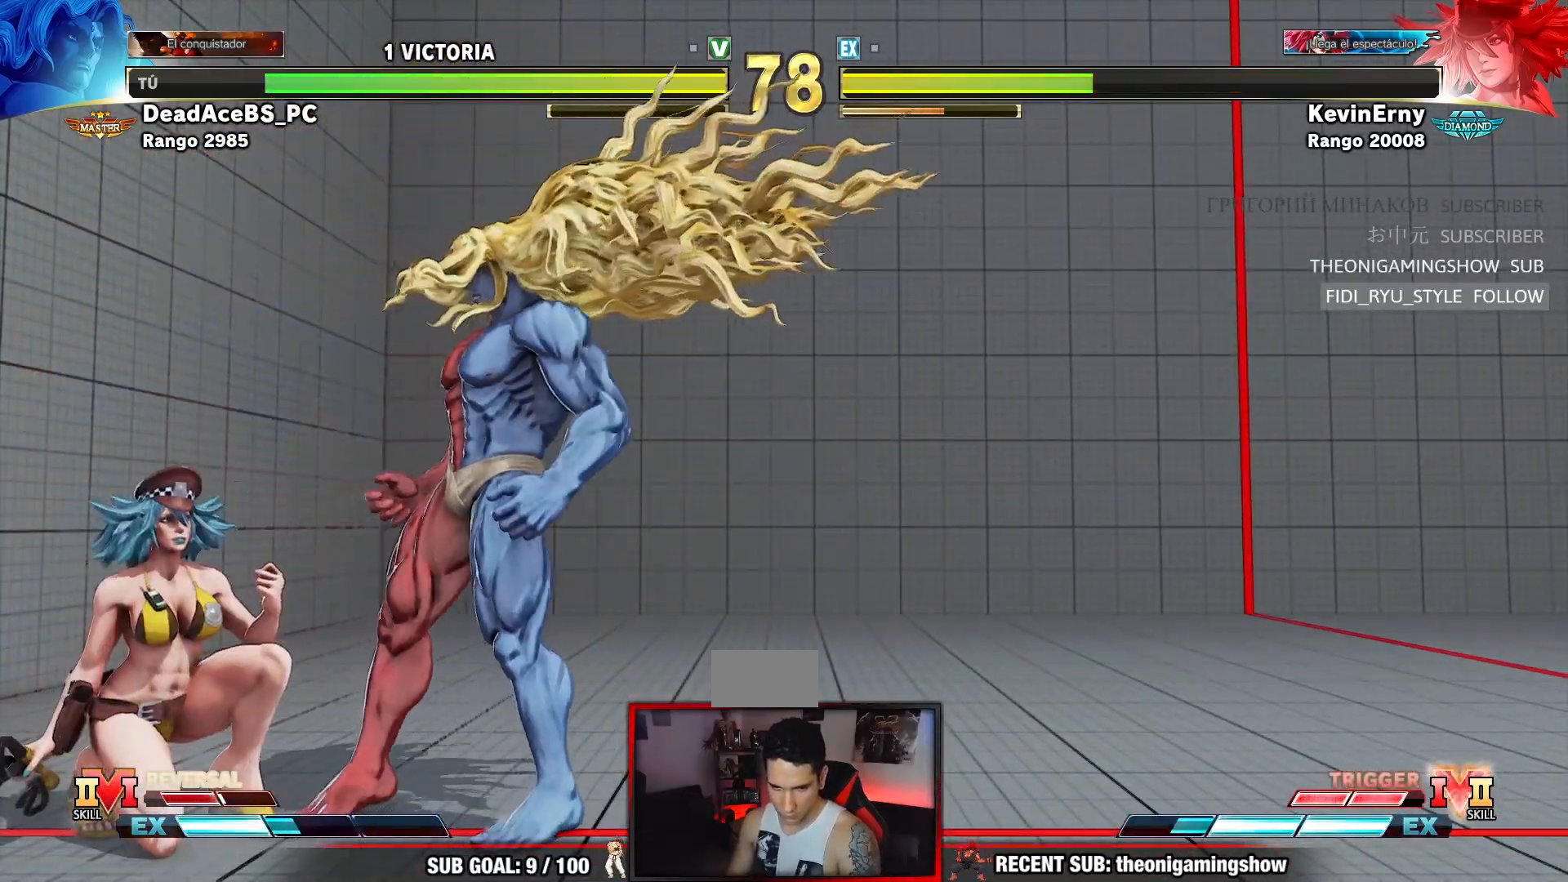
{"buttons": [], "left_stick": "down-right", "events": [[33, "left_stick", "down-right"], [167, "R1", "down"], [367, "R1", "up"]]}
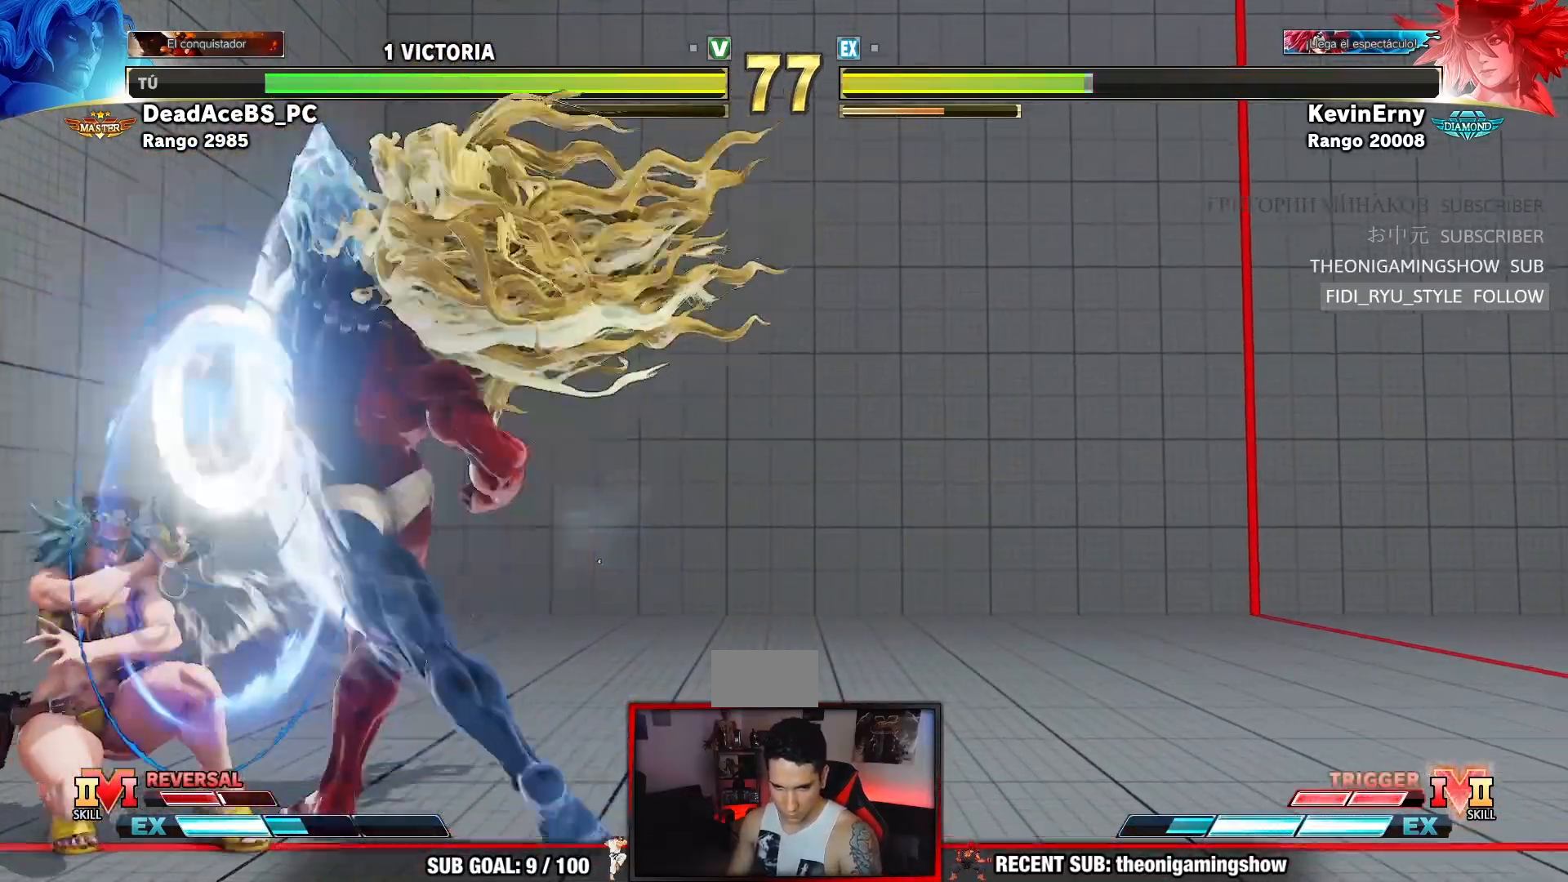
{"buttons": [], "left_stick": "down-right", "events": []}
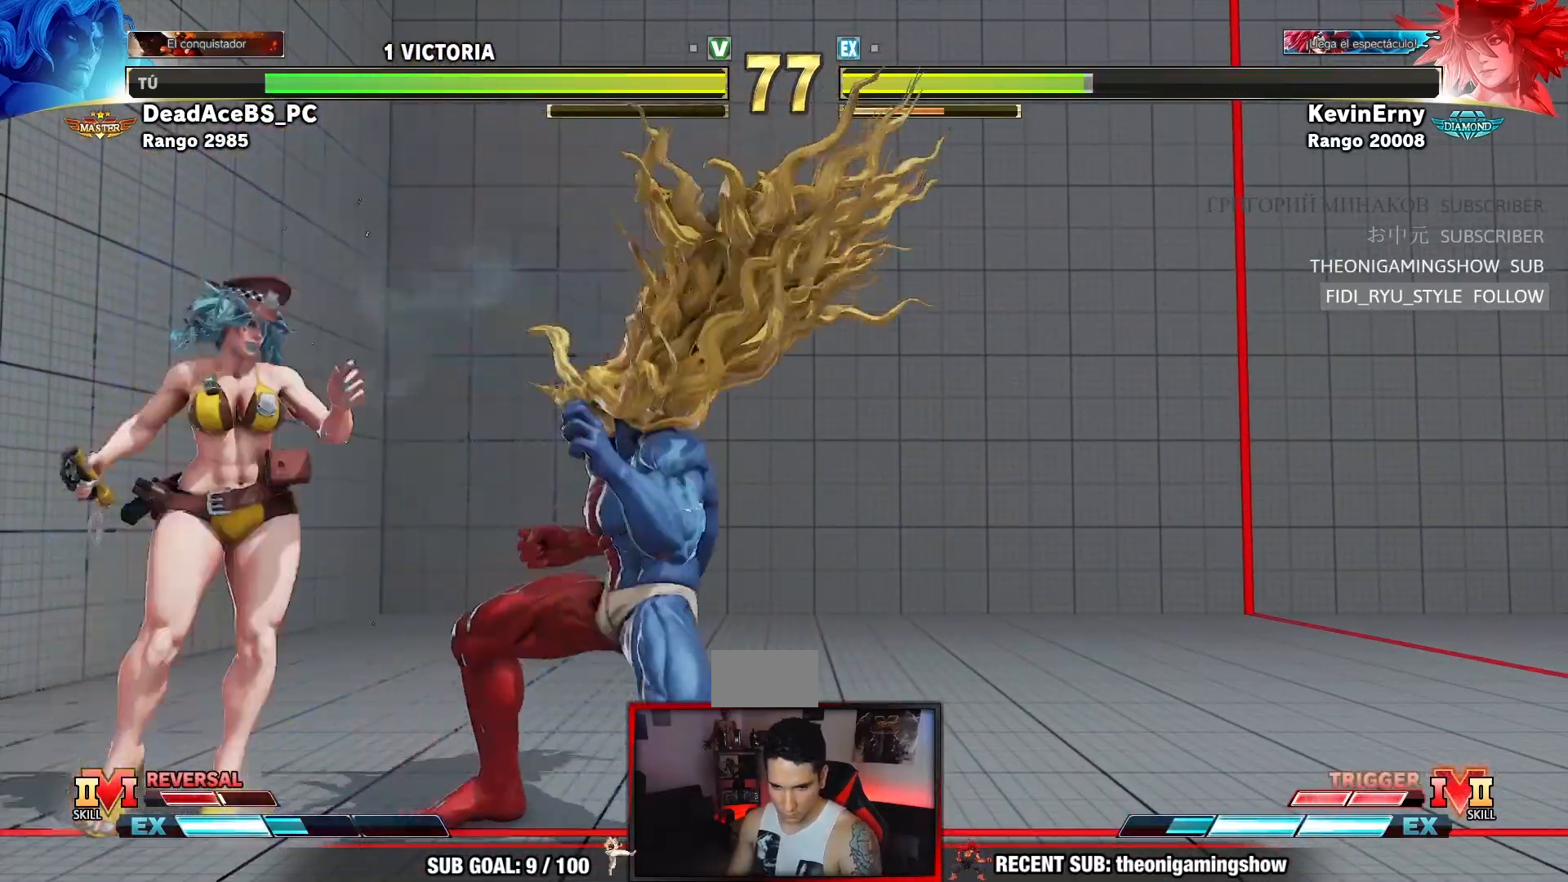
{"buttons": [], "left_stick": "right"}
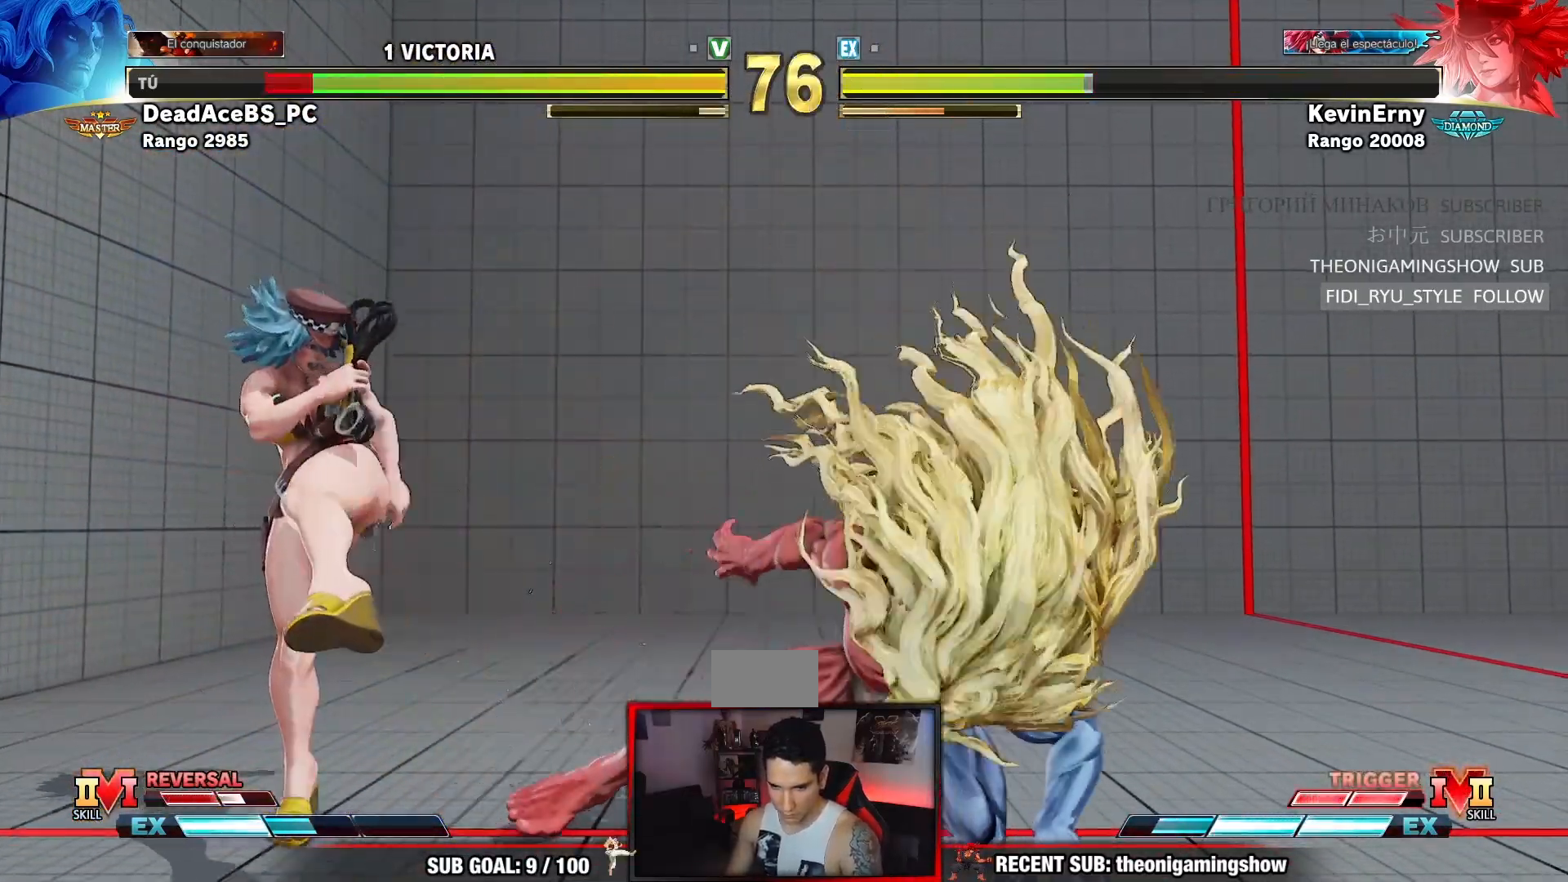
{"buttons": [], "left_stick": "up-right"}
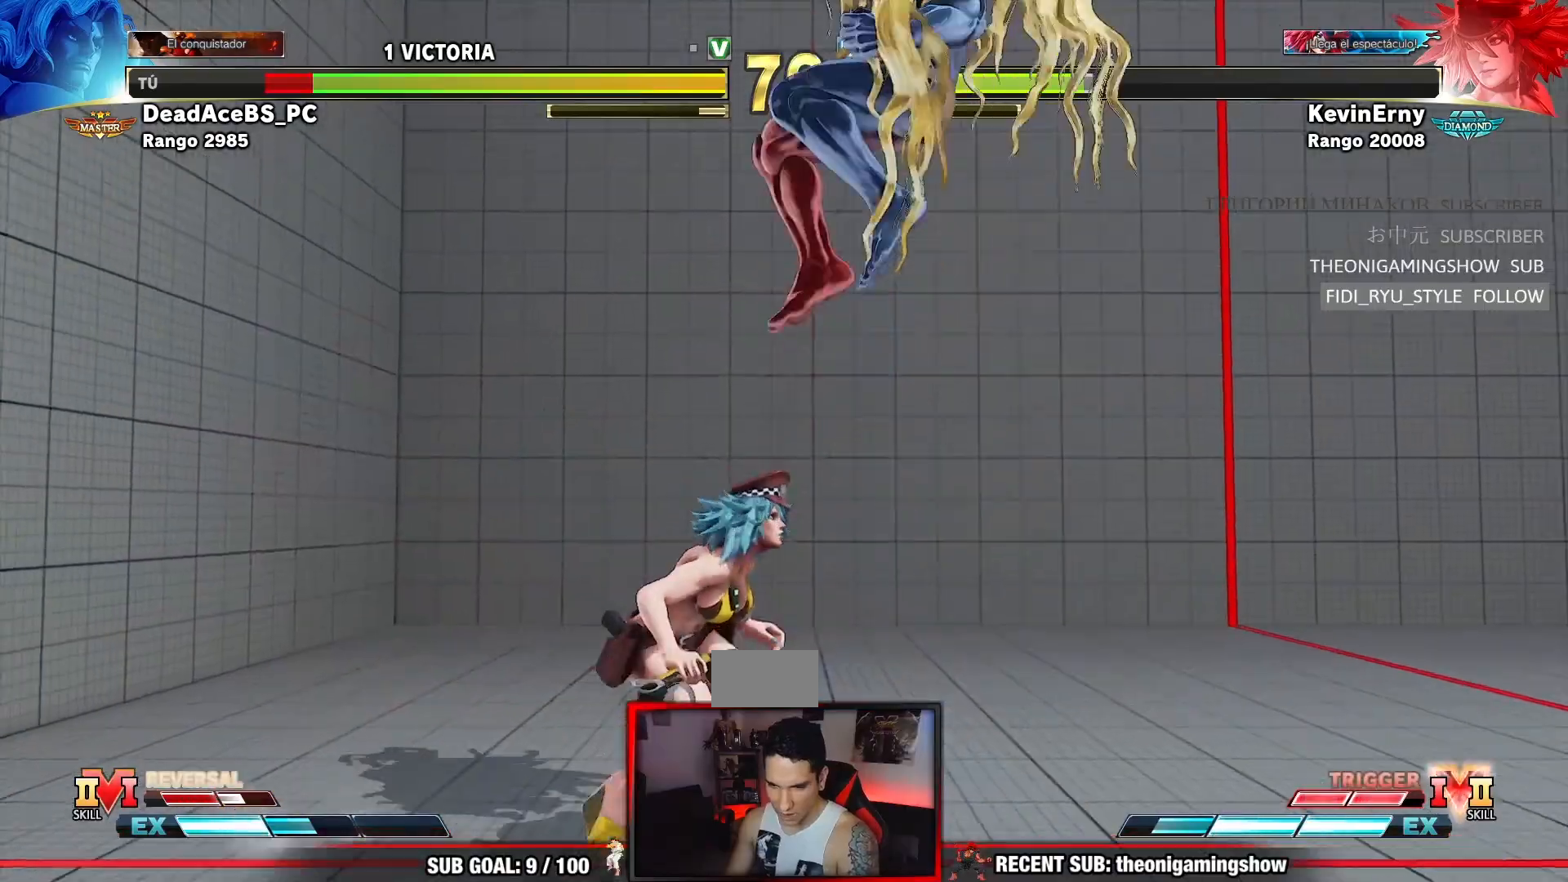
{"buttons": [], "left_stick": "right", "events": [[200, "left_stick", "center"], [350, "left_stick", "right"], [433, "left_stick", "center"], [500, "left_stick", "right"]]}
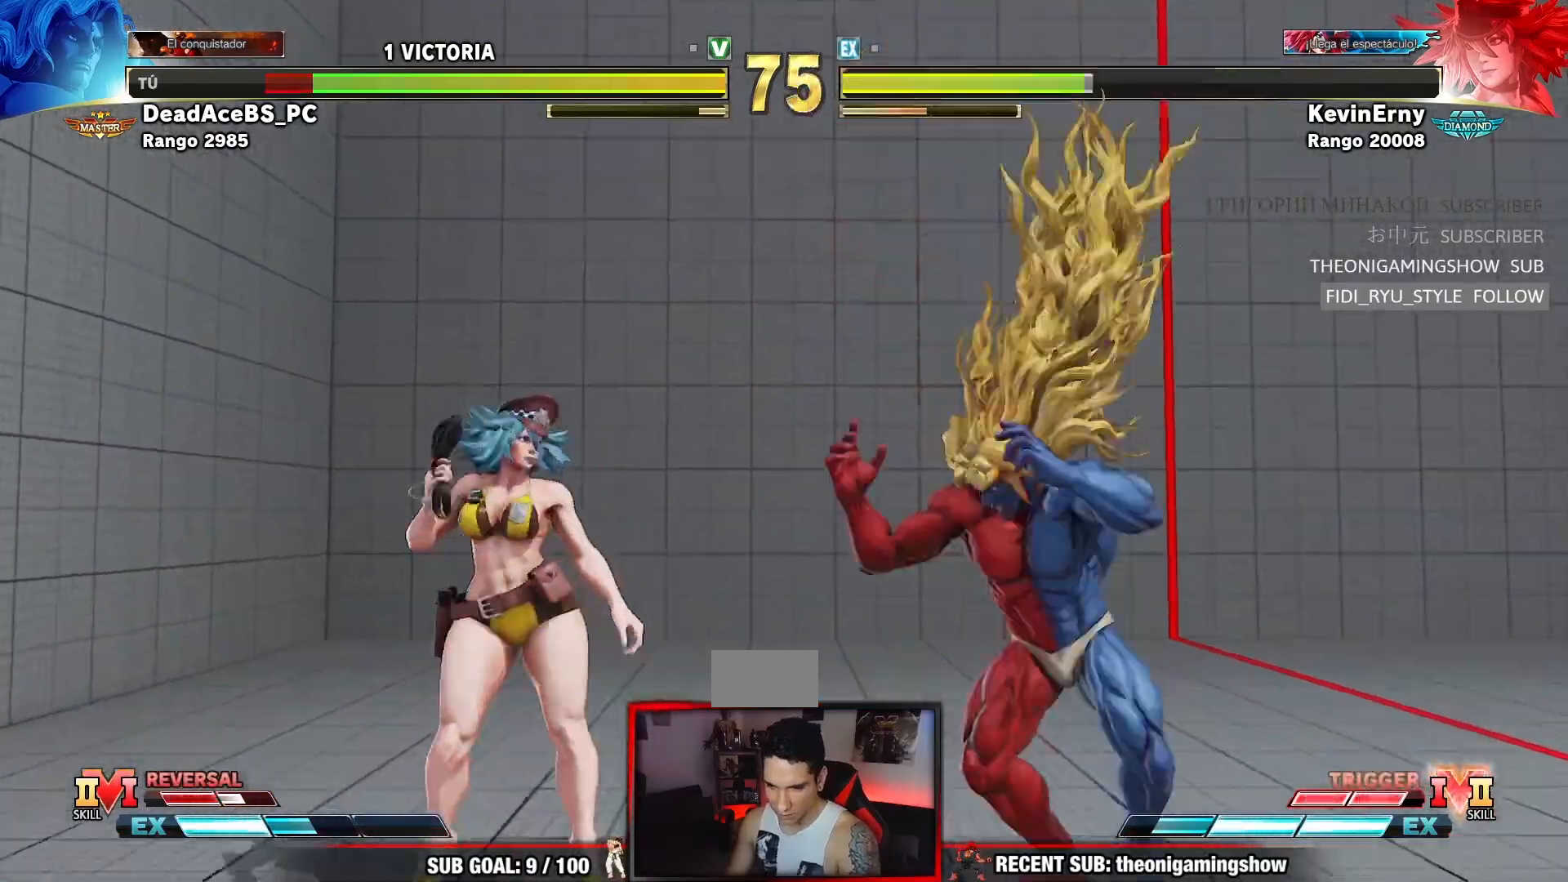
{"buttons": [], "left_stick": "right", "events": [[50, "left_stick", "center"], [100, "left_stick", "right"]]}
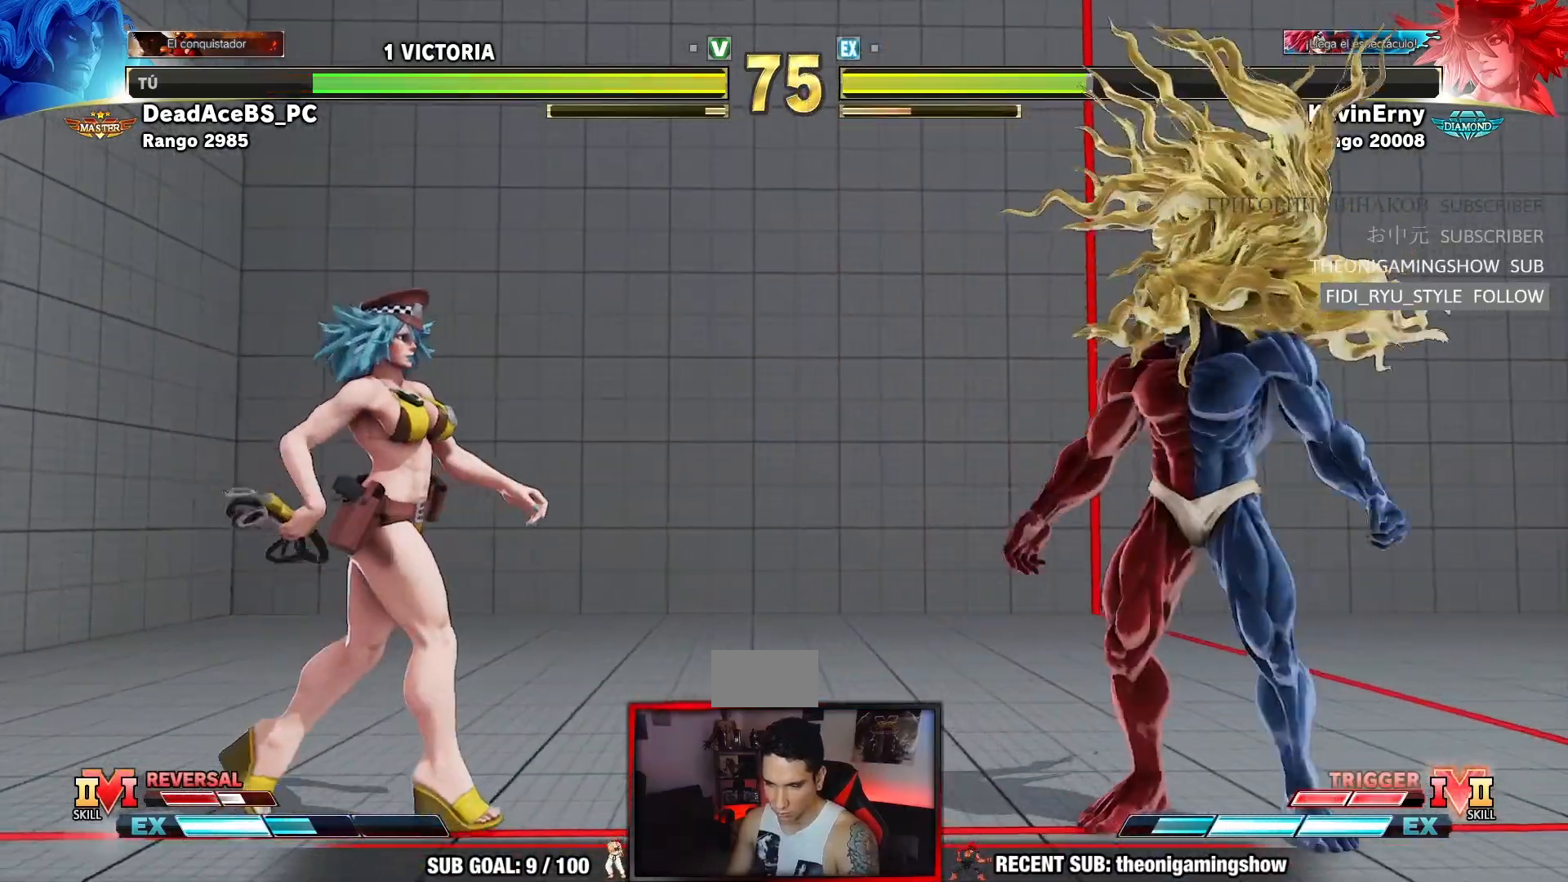
{"buttons": [], "left_stick": "right", "events": []}
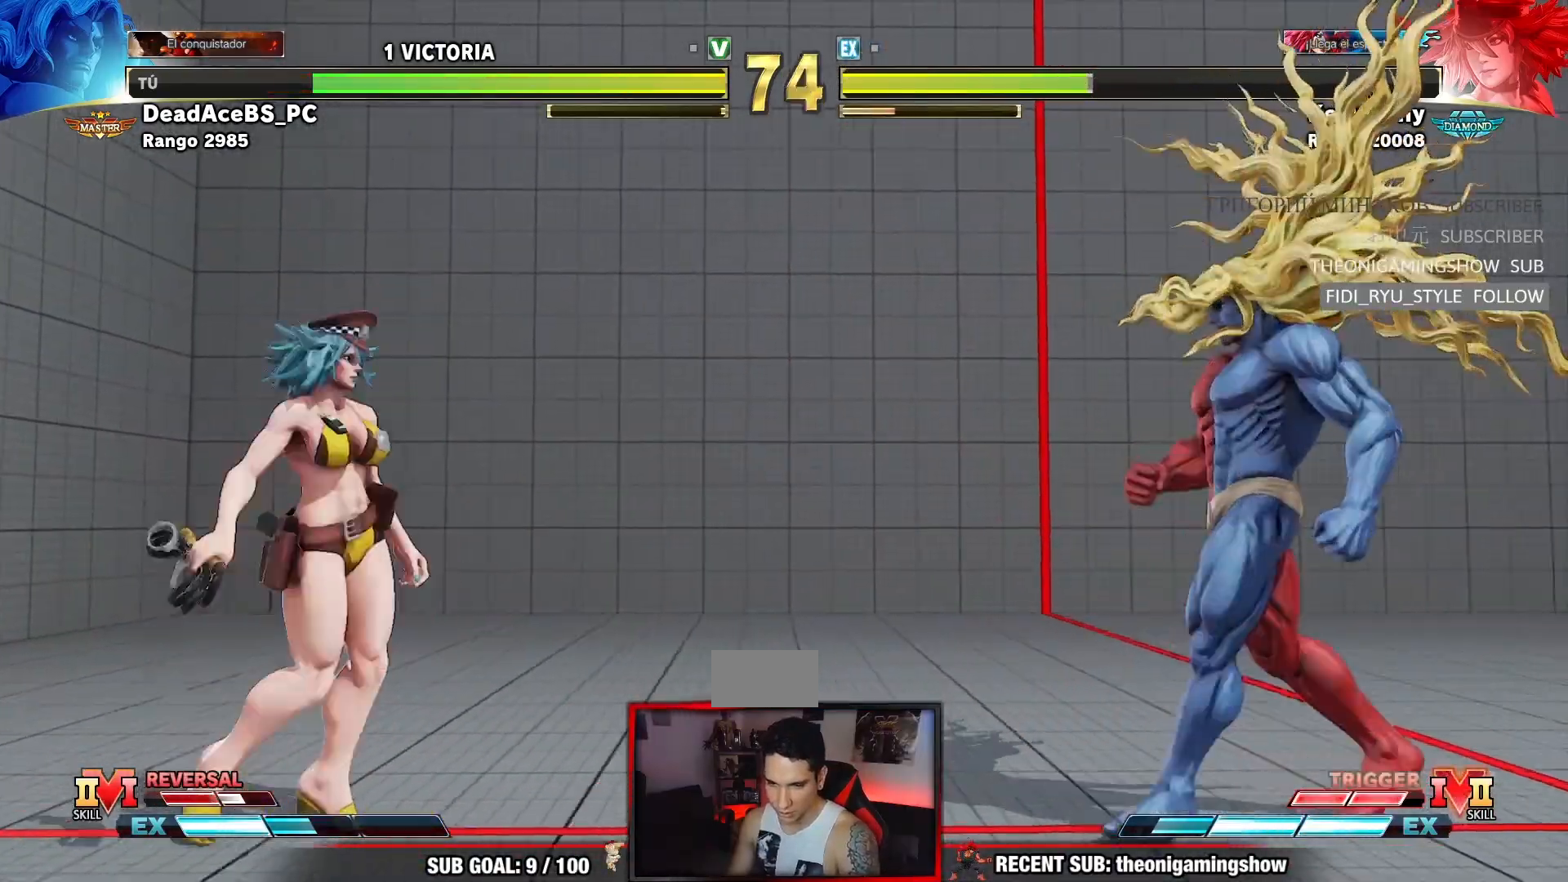
{"buttons": [], "left_stick": "center", "events": [[450, "left_stick", "center"]]}
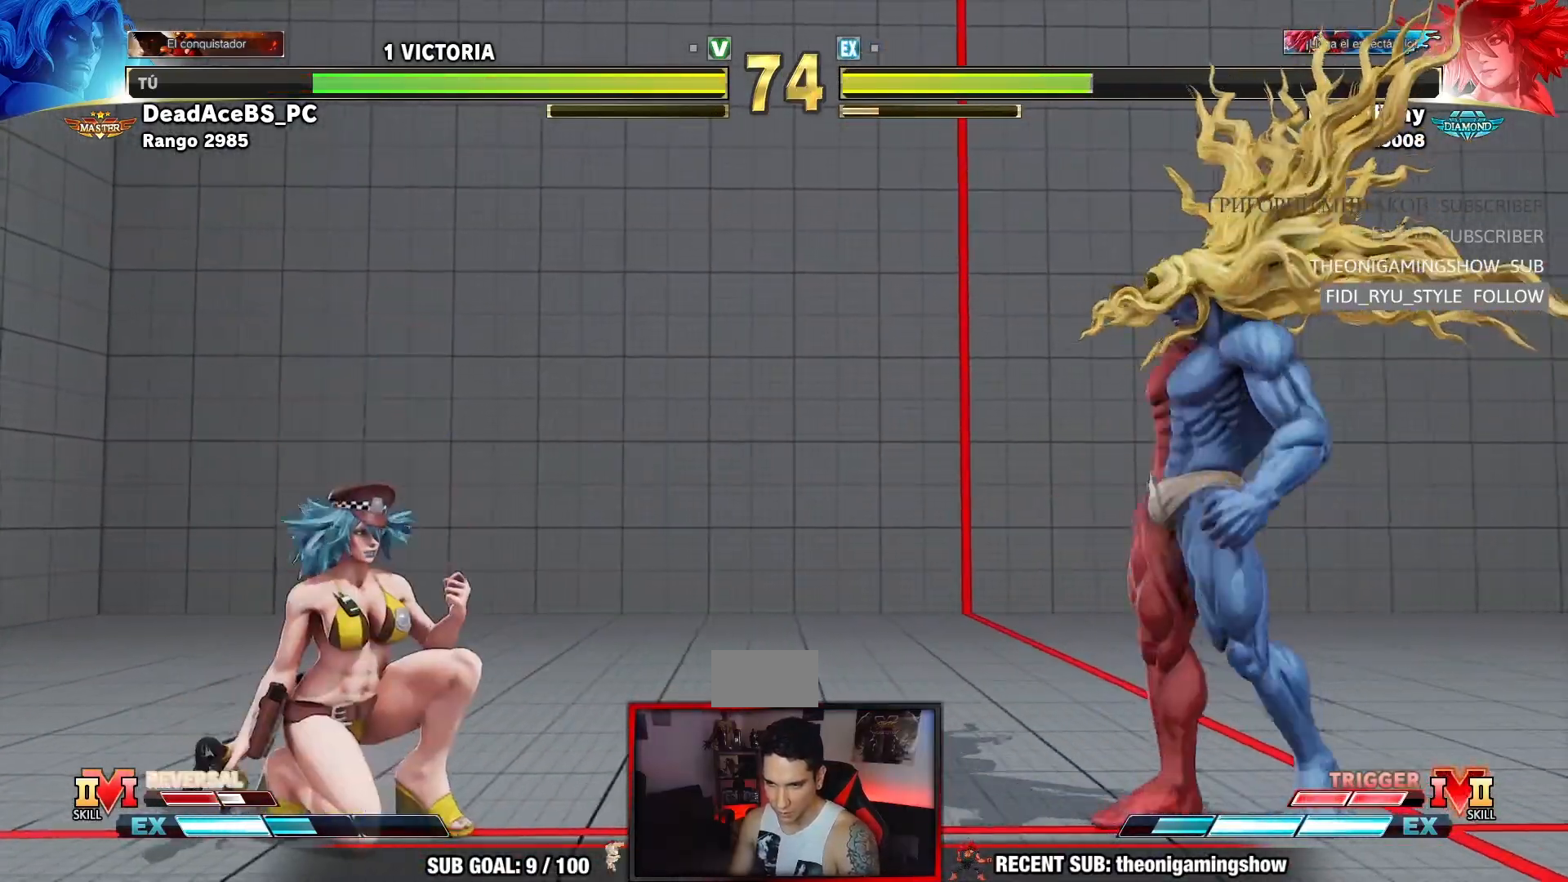
{"buttons": [], "left_stick": "down", "events": [[17, "left_stick", "right"], [83, "left_stick", "center"], [150, "left_stick", "right"], [300, "left_stick", "center"], [400, "left_stick", "left"], [483, "left_stick", "down"]]}
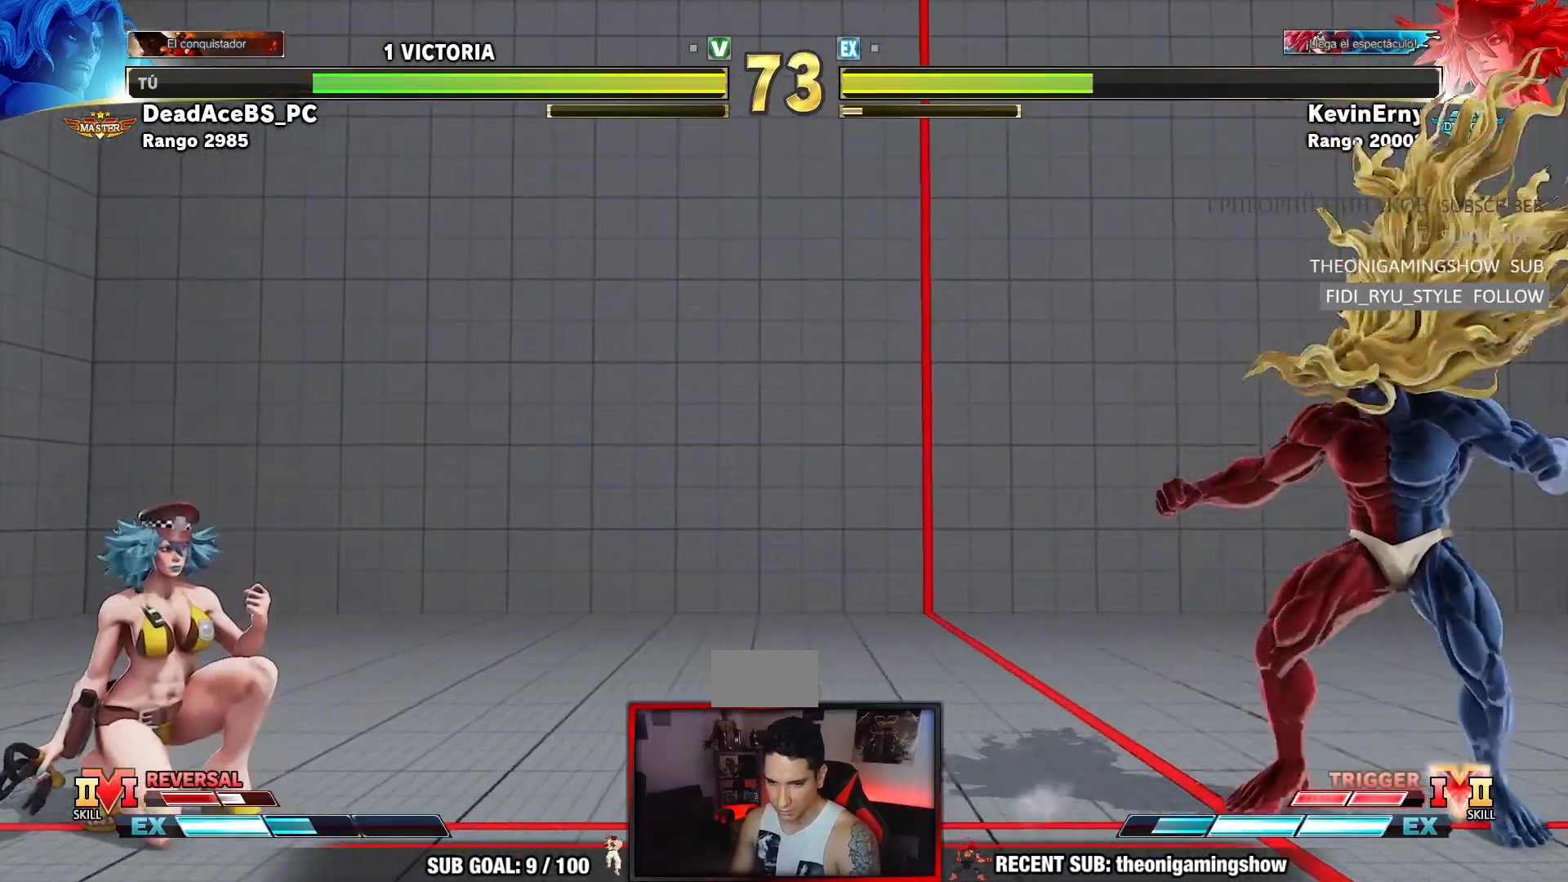
{"buttons": [], "left_stick": "center", "events": [[50, "left_stick", "right"], [67, "SQUARE", "down"], [117, "left_stick", "center"], [167, "SQUARE", "up"]]}